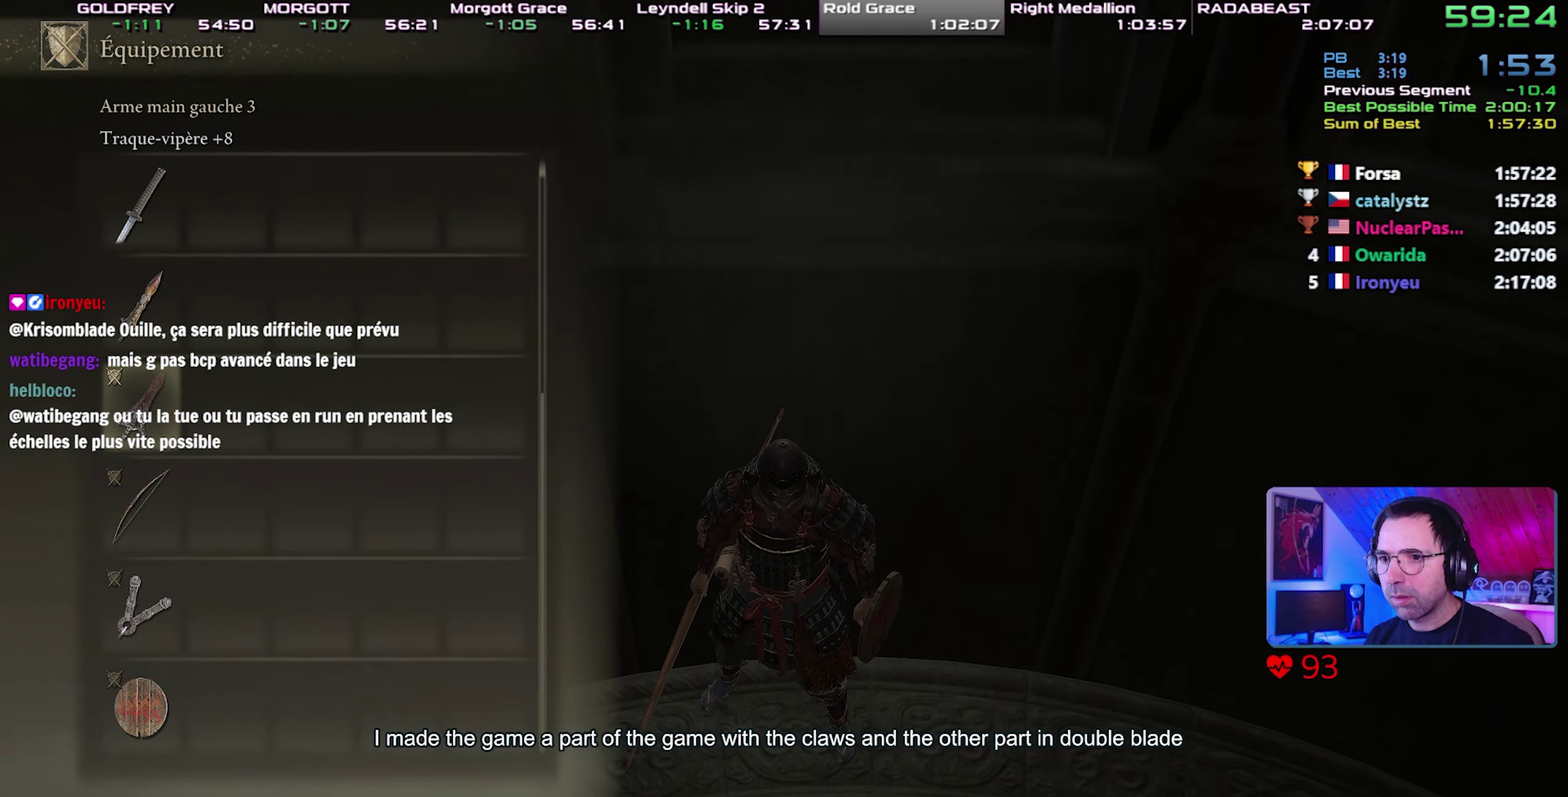
Gameplay with a controller (PlayStation layout); each line is a JSON object with the inputs held at the frame after it. "events" lists button and stick changes between this image and that frame as [ms after this image, input, new state], when the widget could be followed in between. Not read: L3 R3.
{"buttons": [], "events": [[17, "CROSS", "up"], [250, "START", "down"], [400, "START", "up"]]}
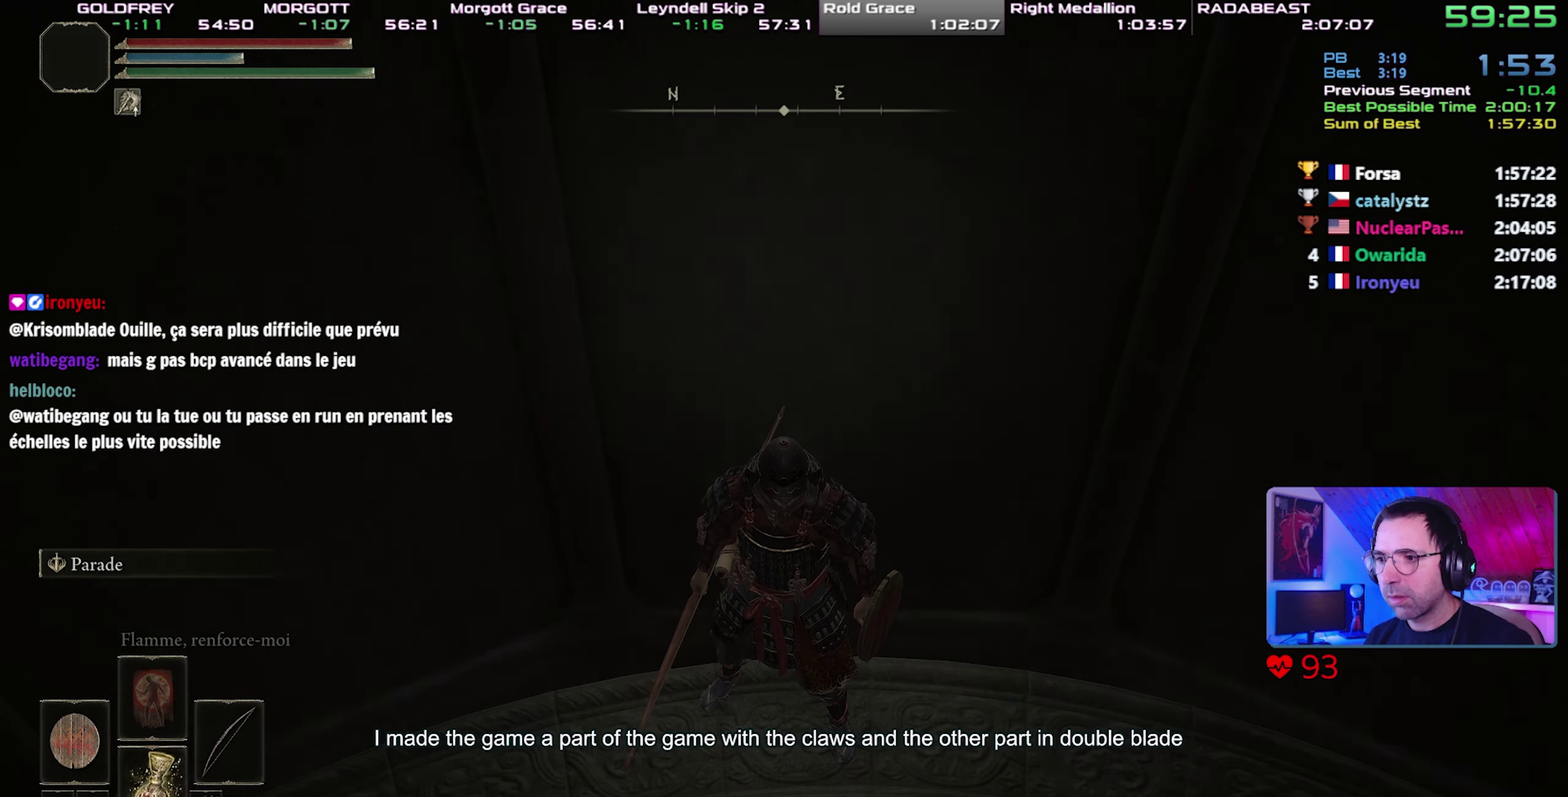
{"buttons": [], "events": [[267, "START", "down"], [400, "START", "up"]]}
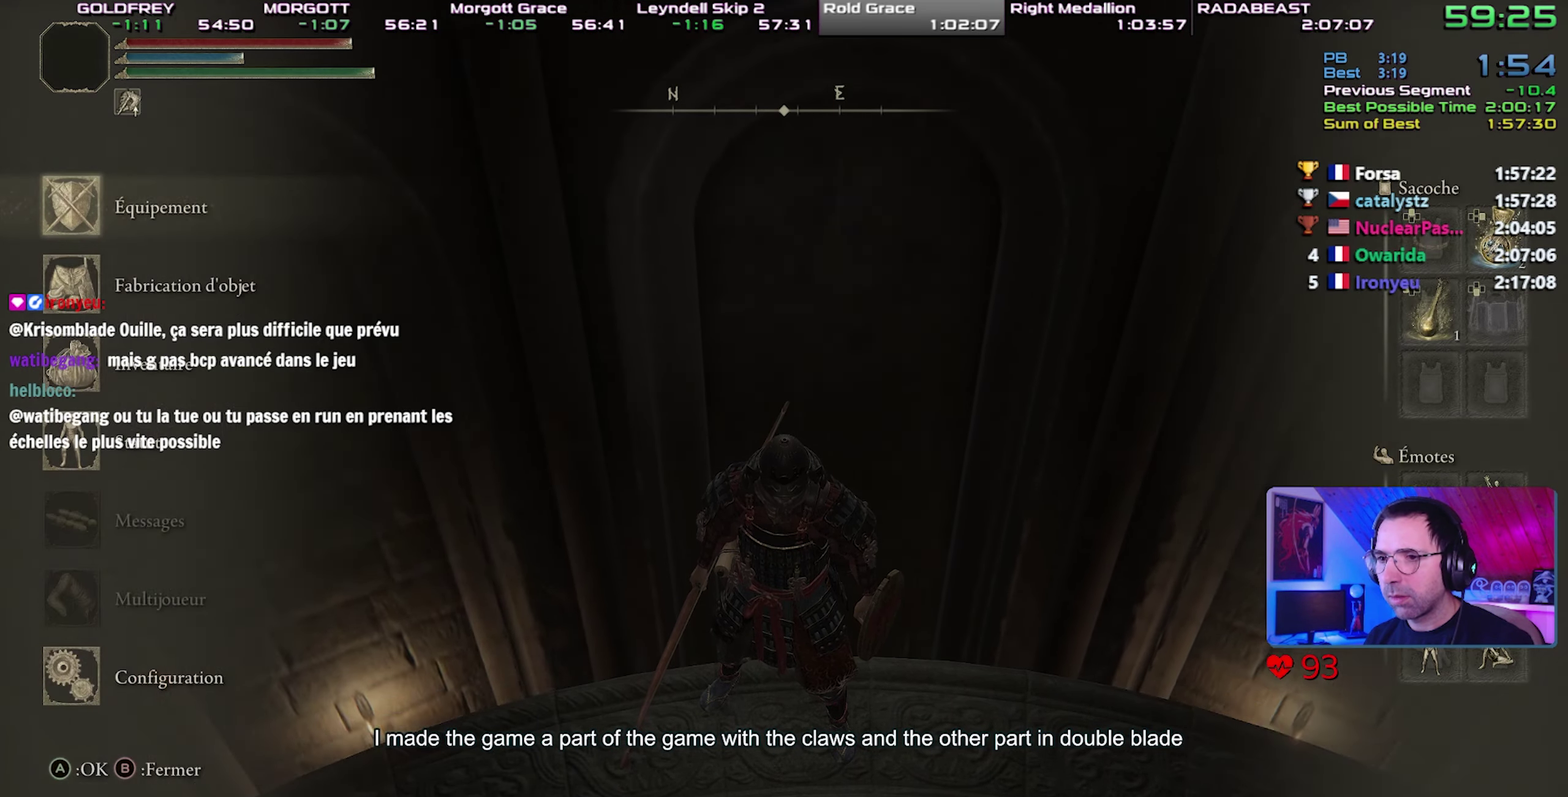
{"buttons": [], "events": [[50, "CROSS", "down"], [167, "CROSS", "up"]]}
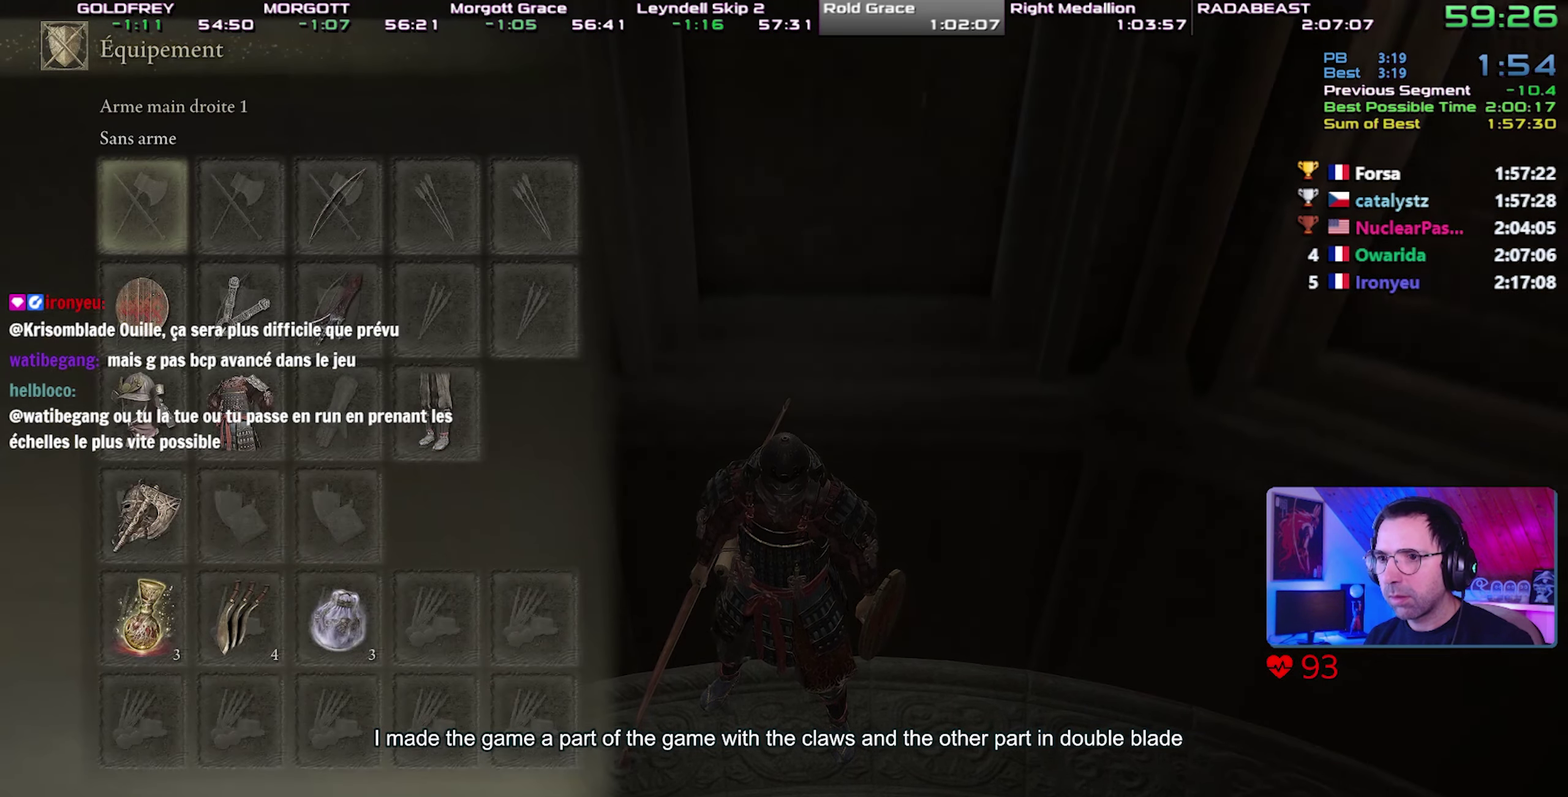
{"buttons": [], "events": [[150, "START", "down"], [267, "START", "up"]]}
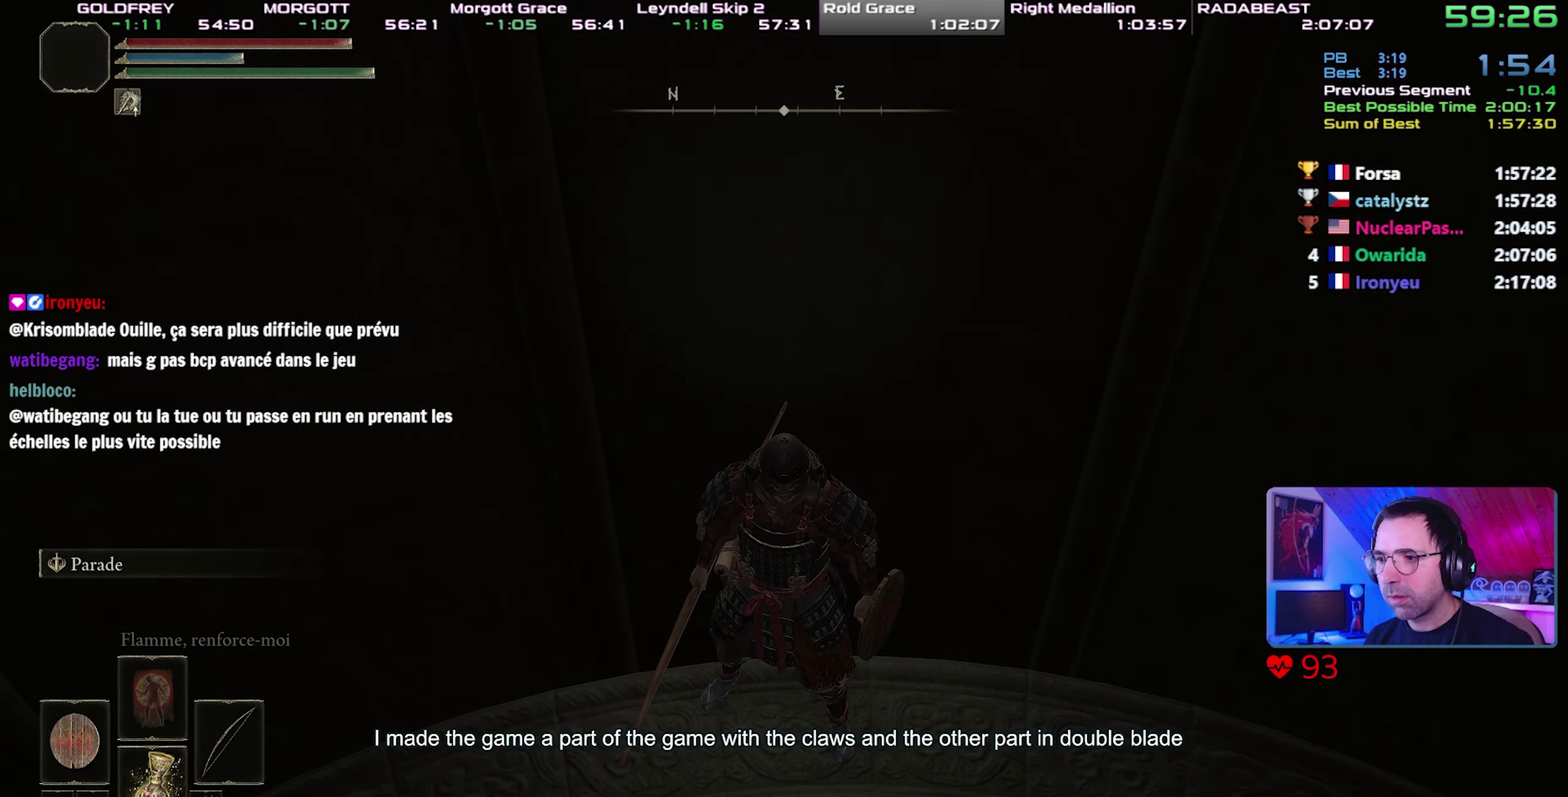
{"buttons": [], "events": []}
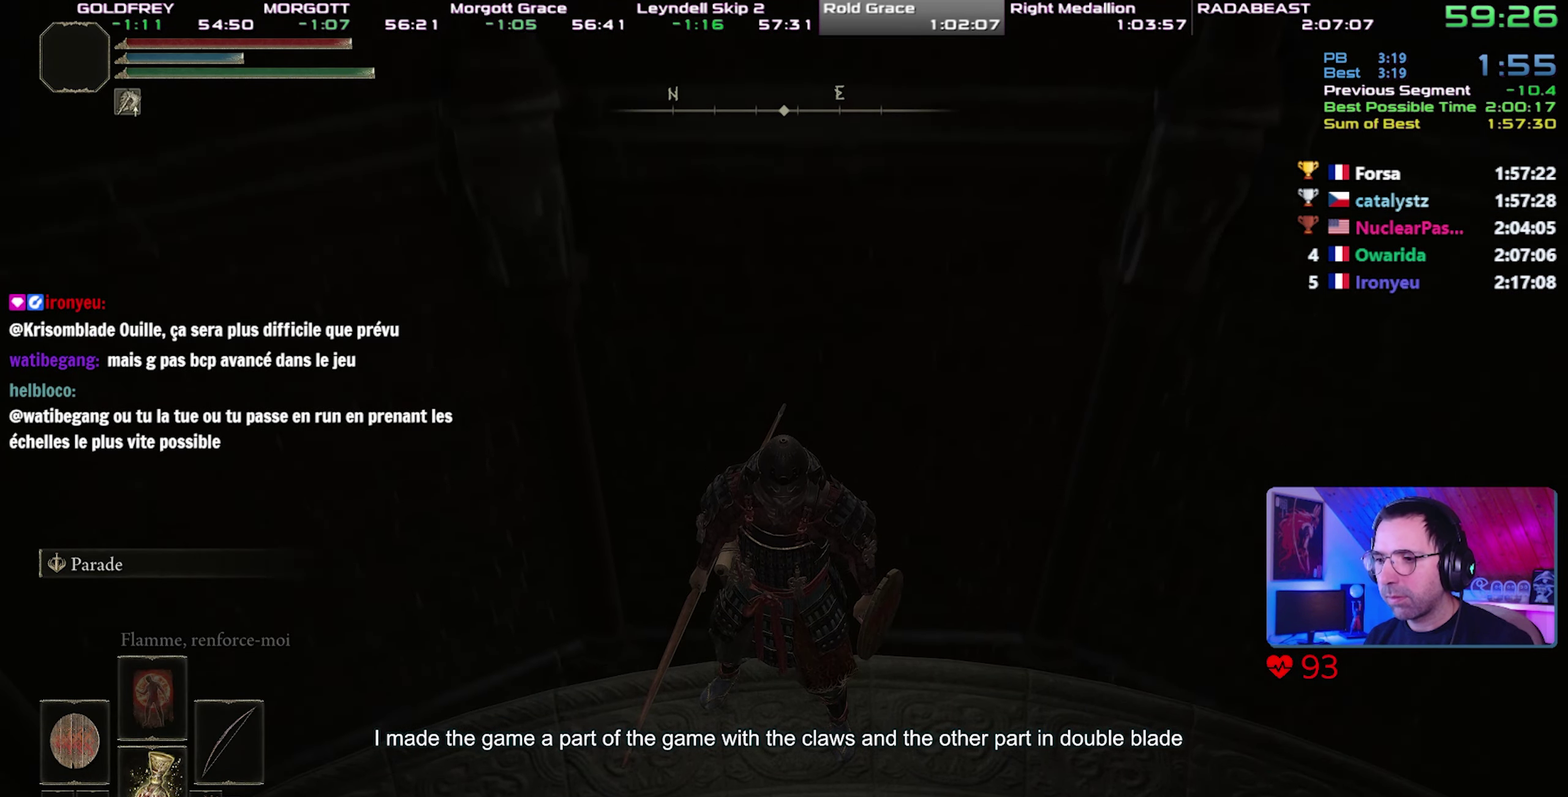
{"buttons": [], "events": [[433, "START", "down"], [483, "START", "up"]]}
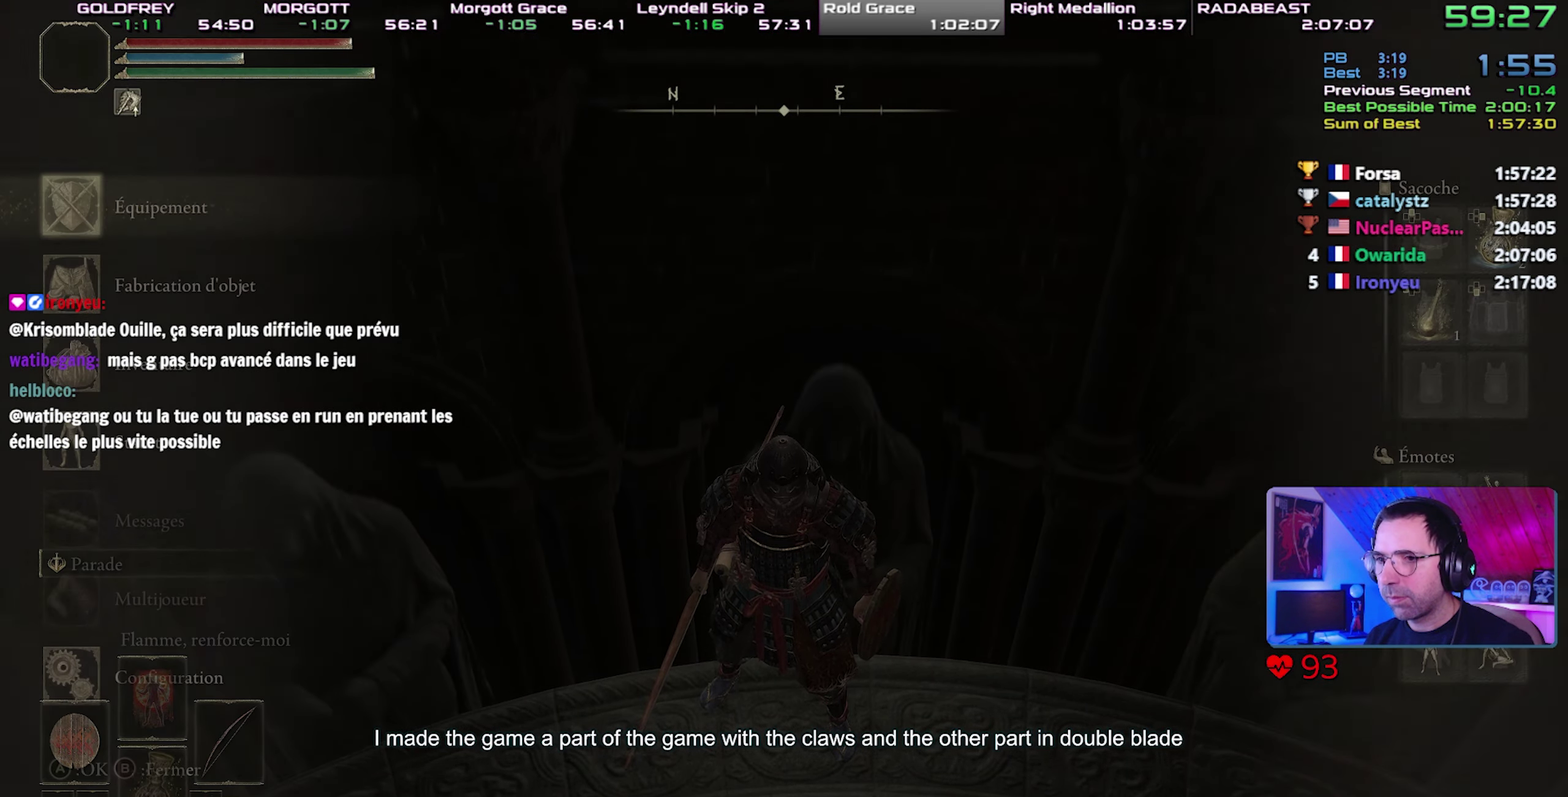
{"buttons": [], "events": []}
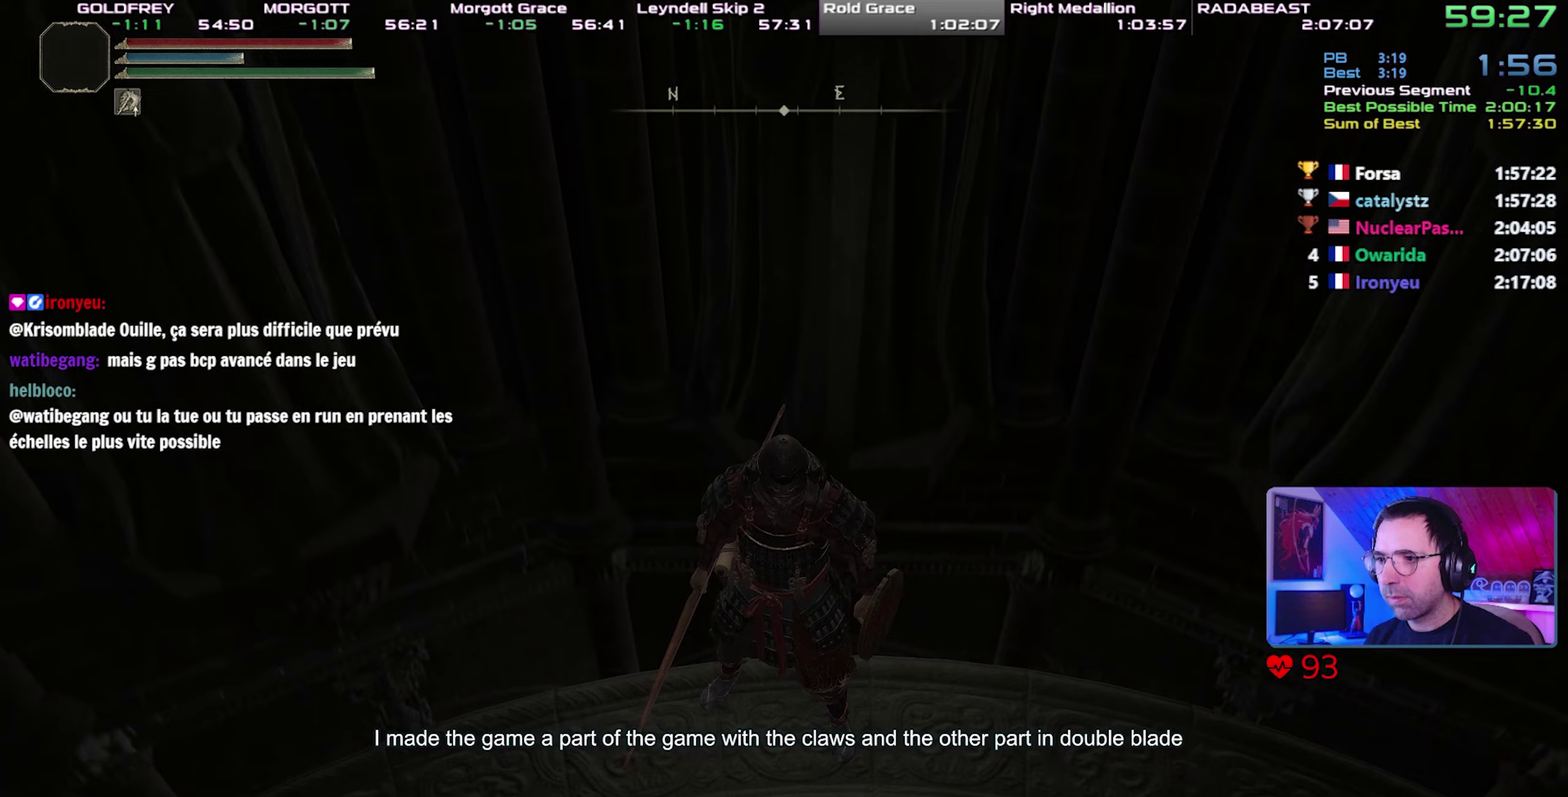
{"buttons": [], "events": [[33, "START", "down"], [150, "START", "up"]]}
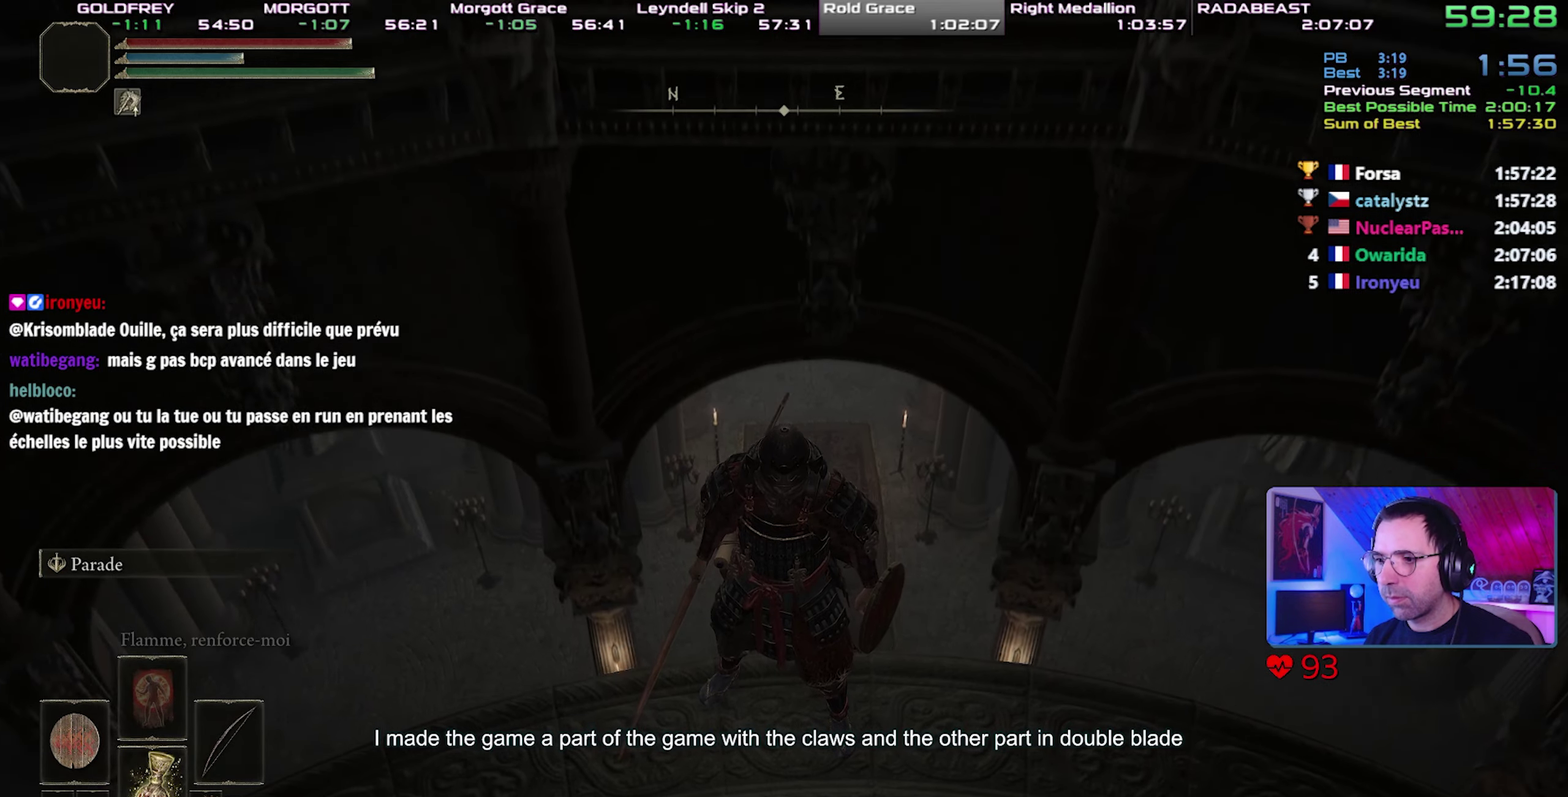
{"buttons": [], "events": [[183, "CIRCLE", "down"], [300, "CIRCLE", "up"]]}
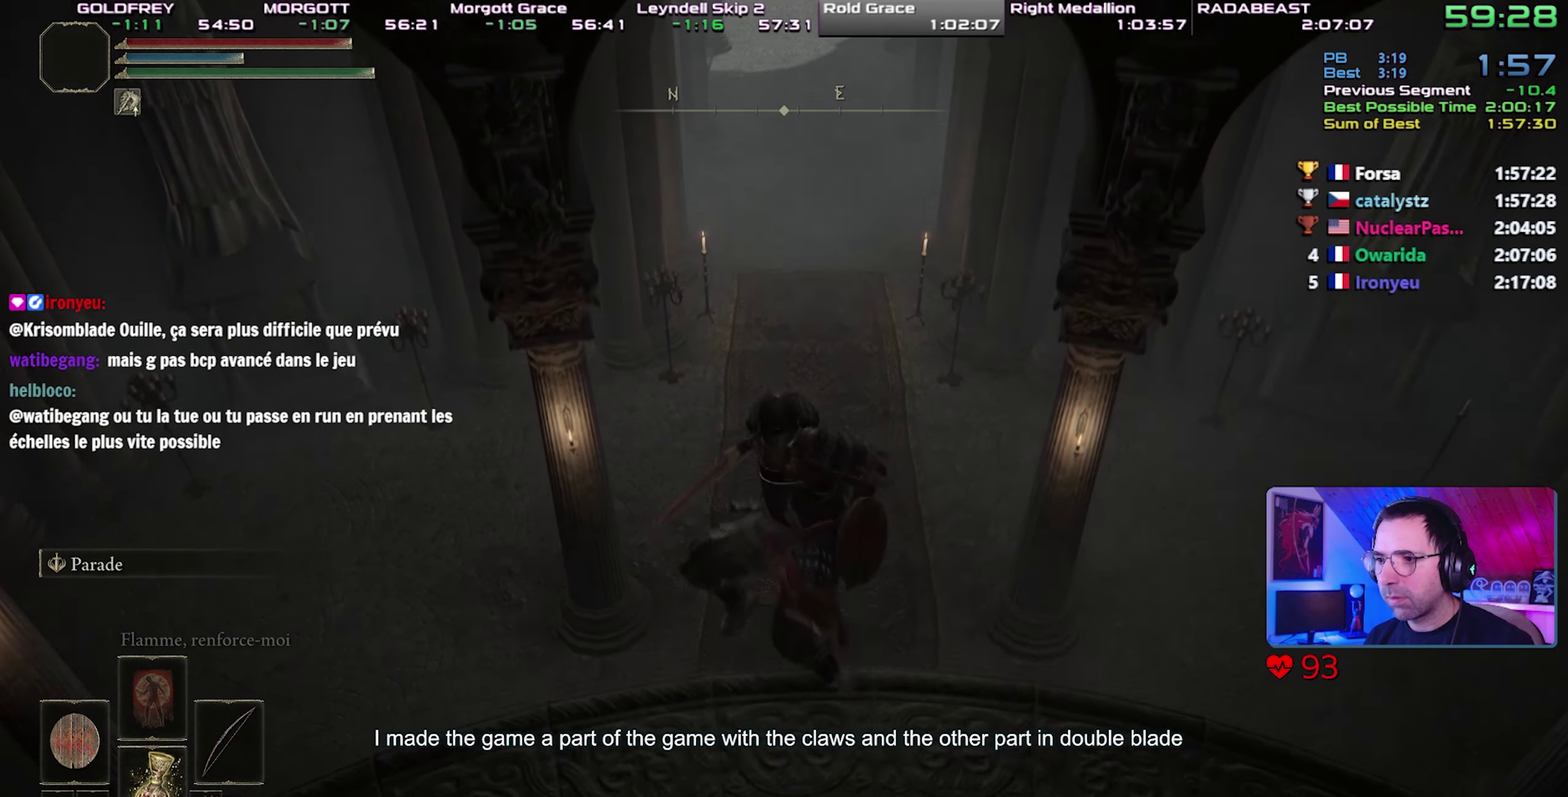
{"buttons": [], "events": []}
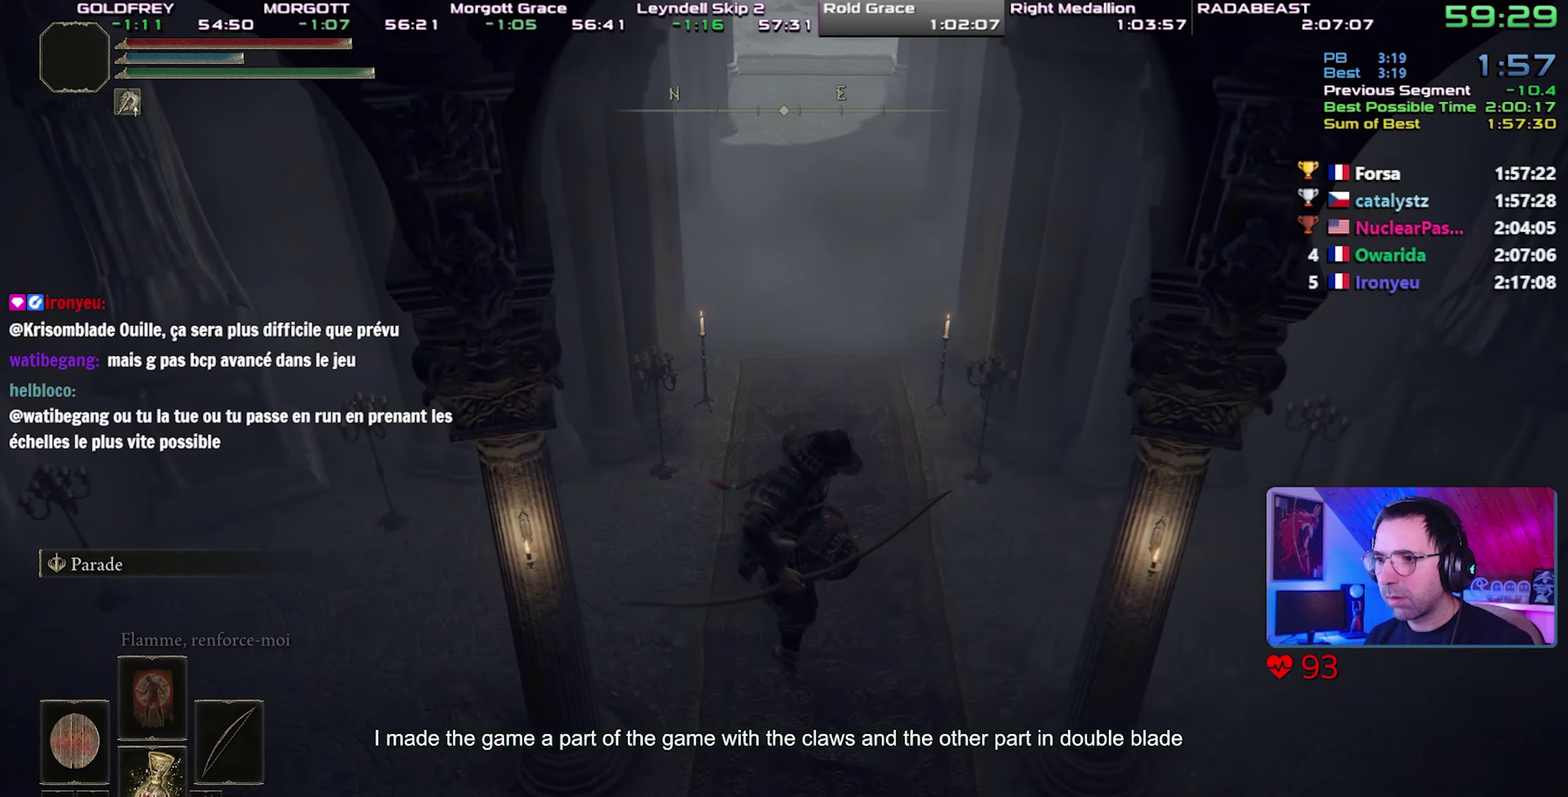
{"buttons": ["CIRCLE"], "events": [[33, "R1", "down"], [117, "R1", "up"], [183, "CIRCLE", "down"]]}
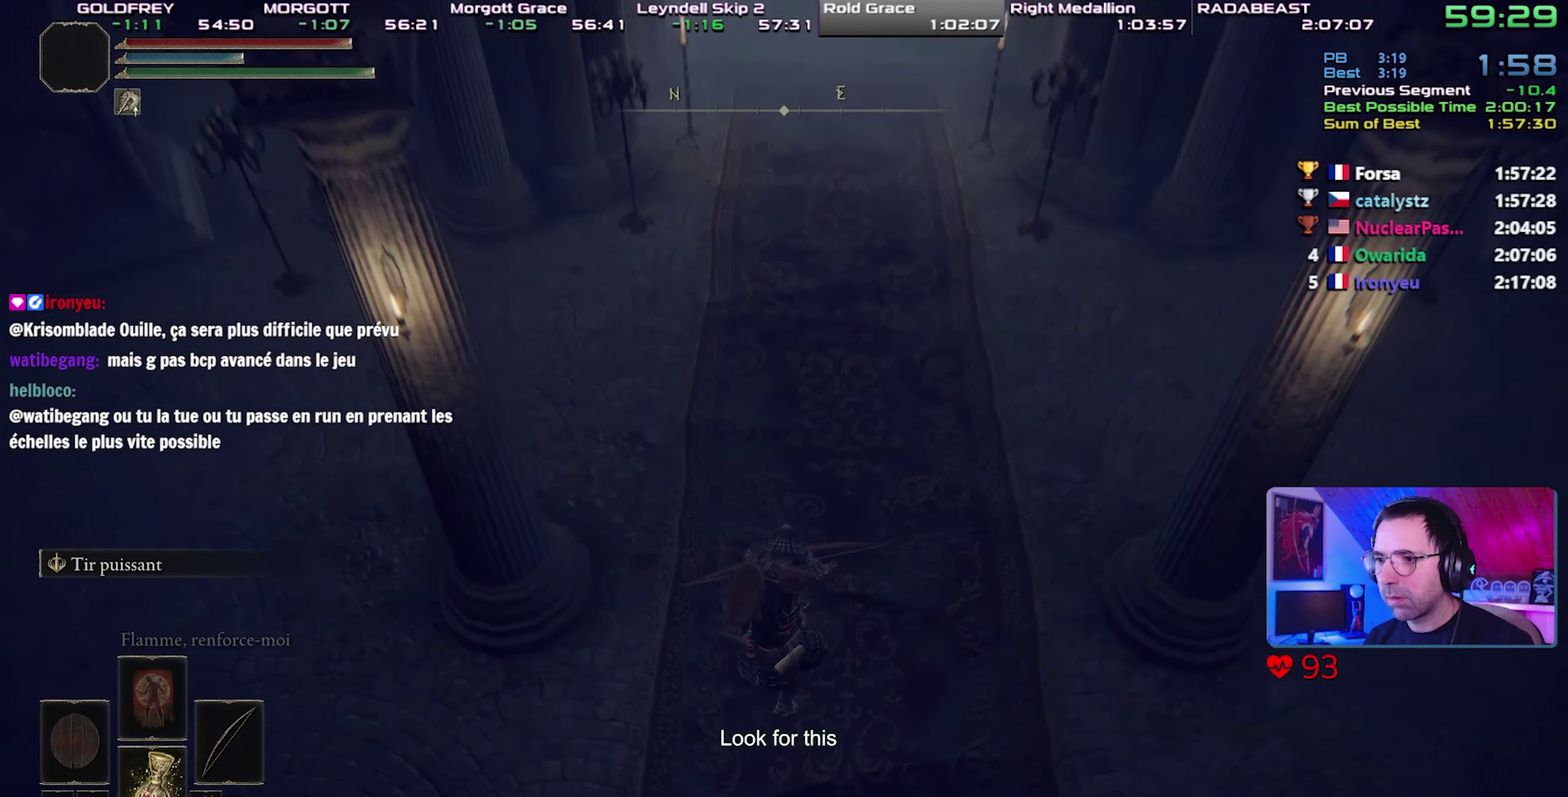
{"buttons": ["CIRCLE"], "events": []}
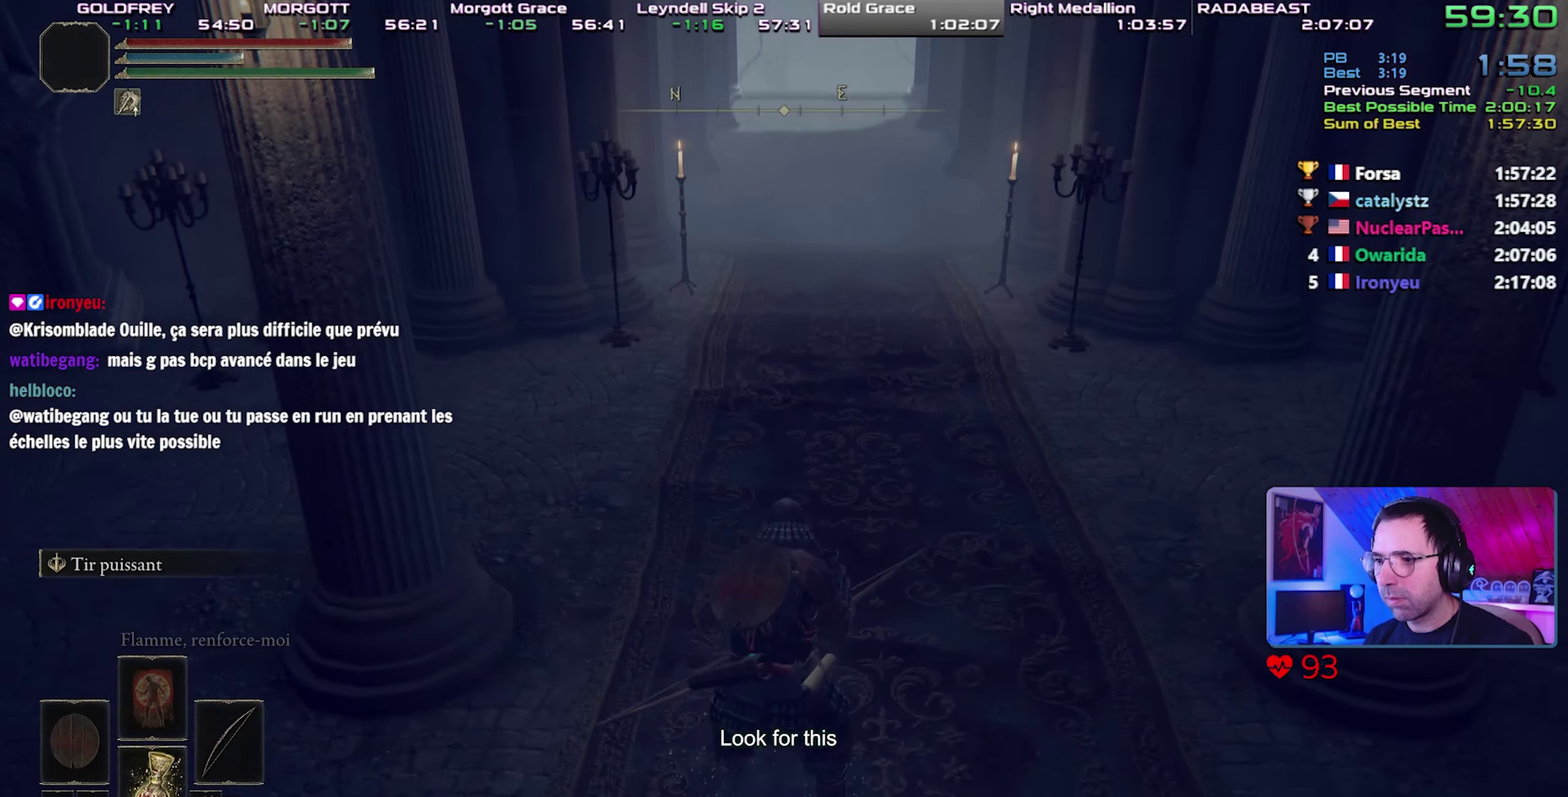
{"buttons": ["CIRCLE"], "events": []}
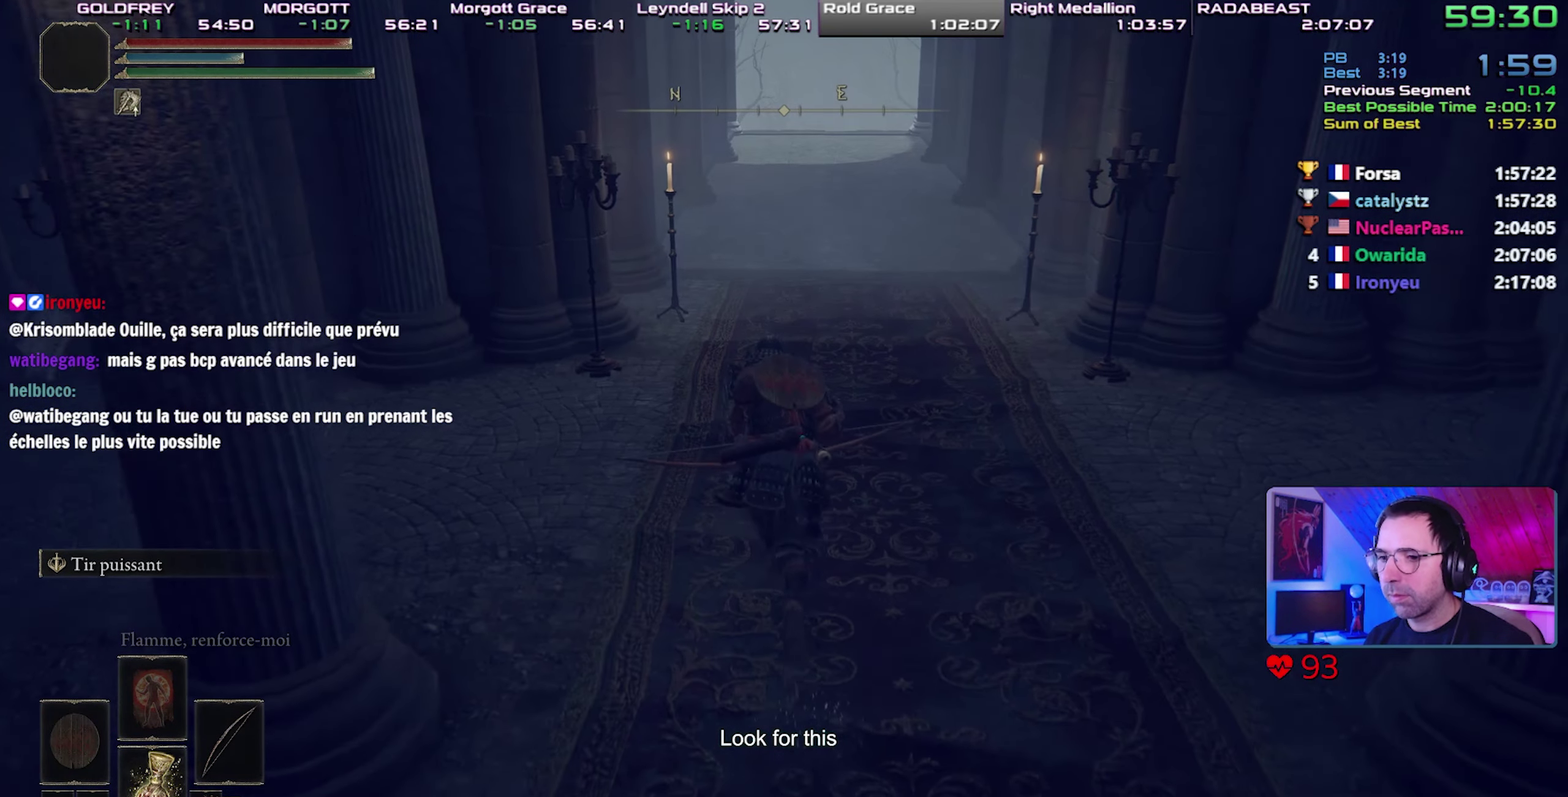
{"buttons": ["CIRCLE", "DPAD_LEFT"], "events": [[433, "DPAD_LEFT", "down"]]}
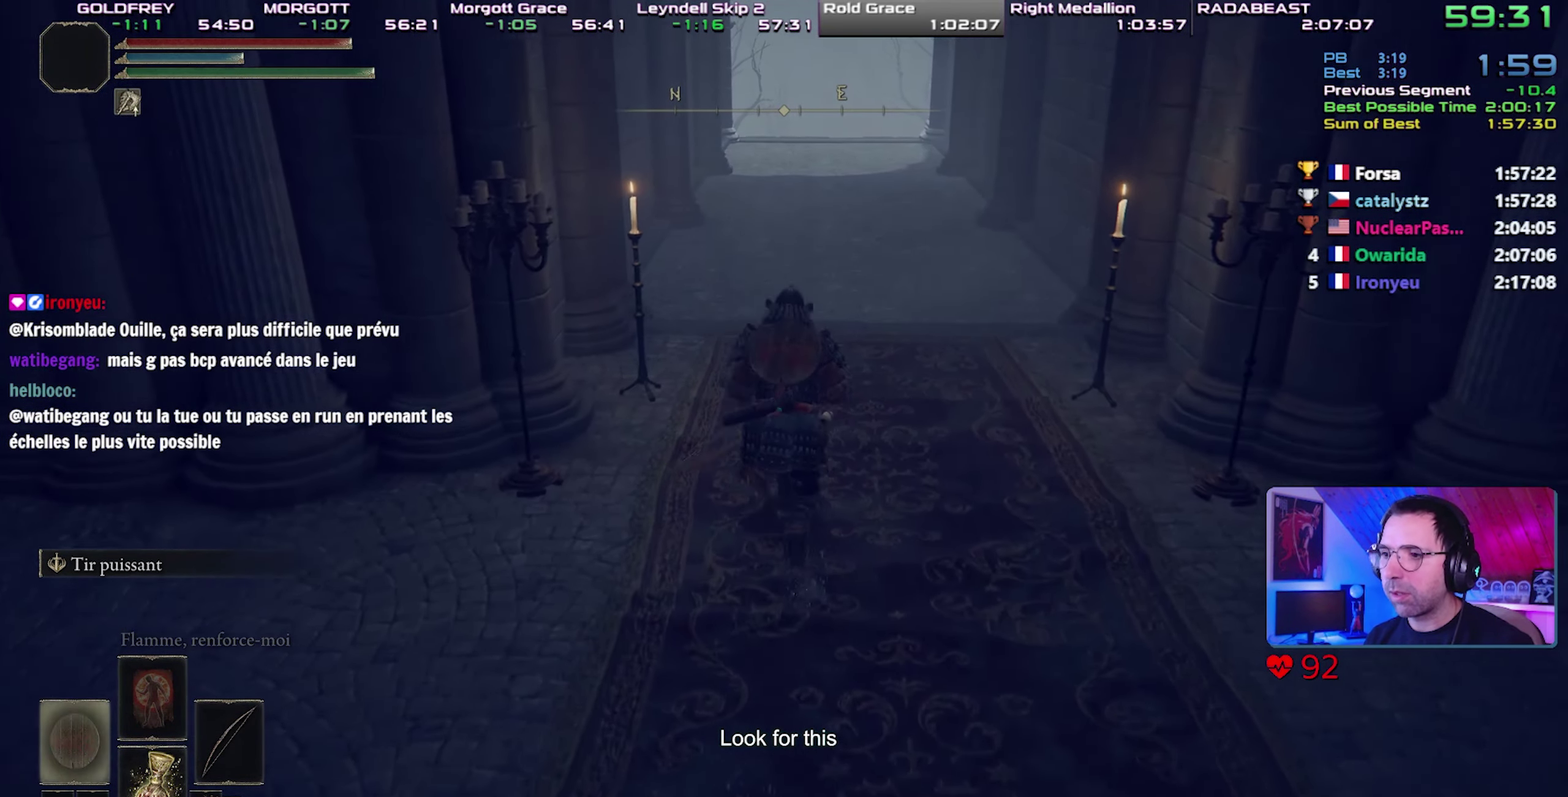
{"buttons": ["CIRCLE"], "events": [[50, "DPAD_LEFT", "up"]]}
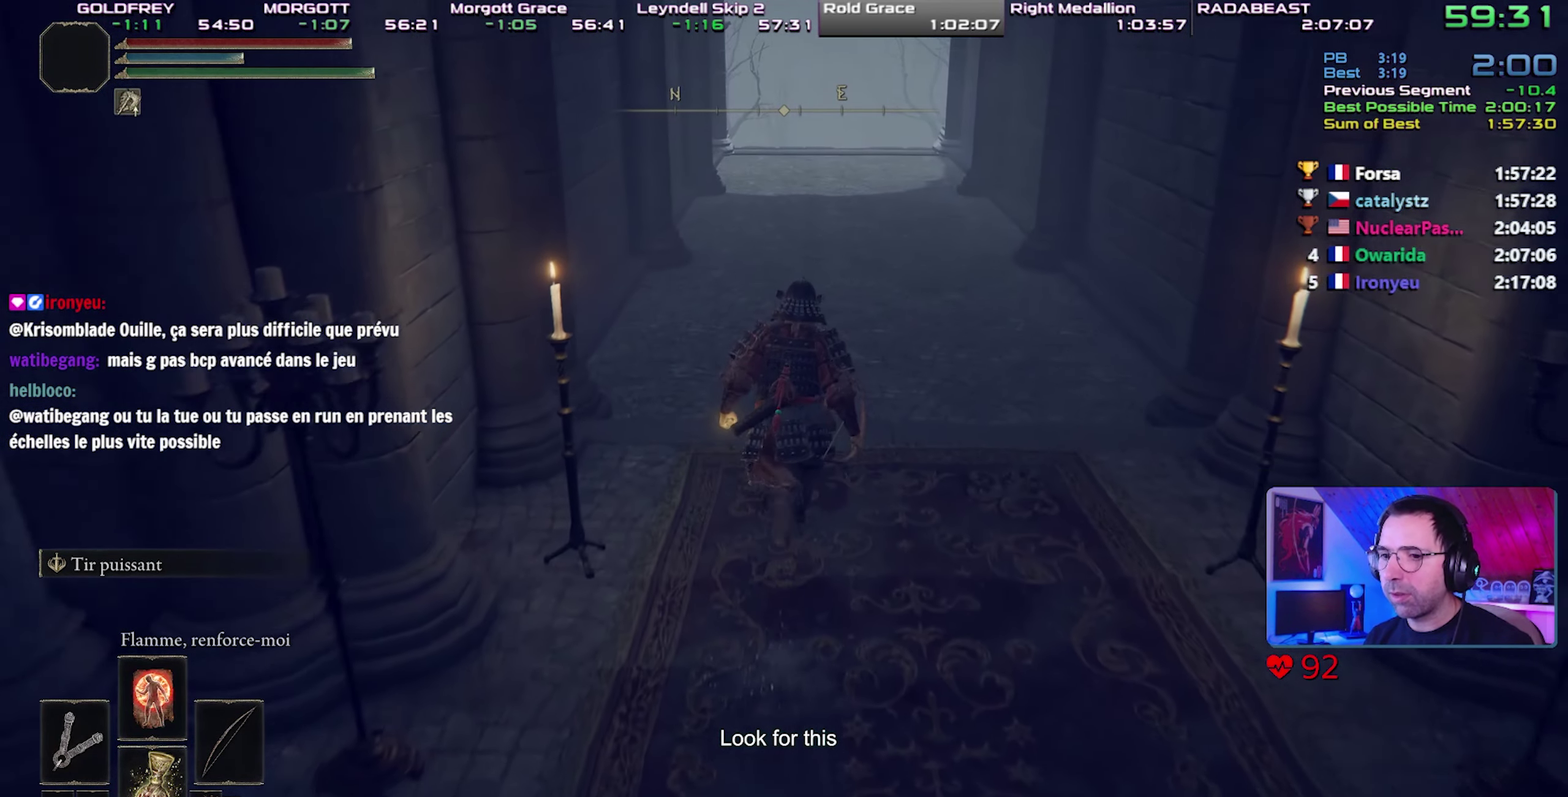
{"buttons": ["CIRCLE"], "events": [[217, "DPAD_LEFT", "down"], [317, "DPAD_LEFT", "up"]]}
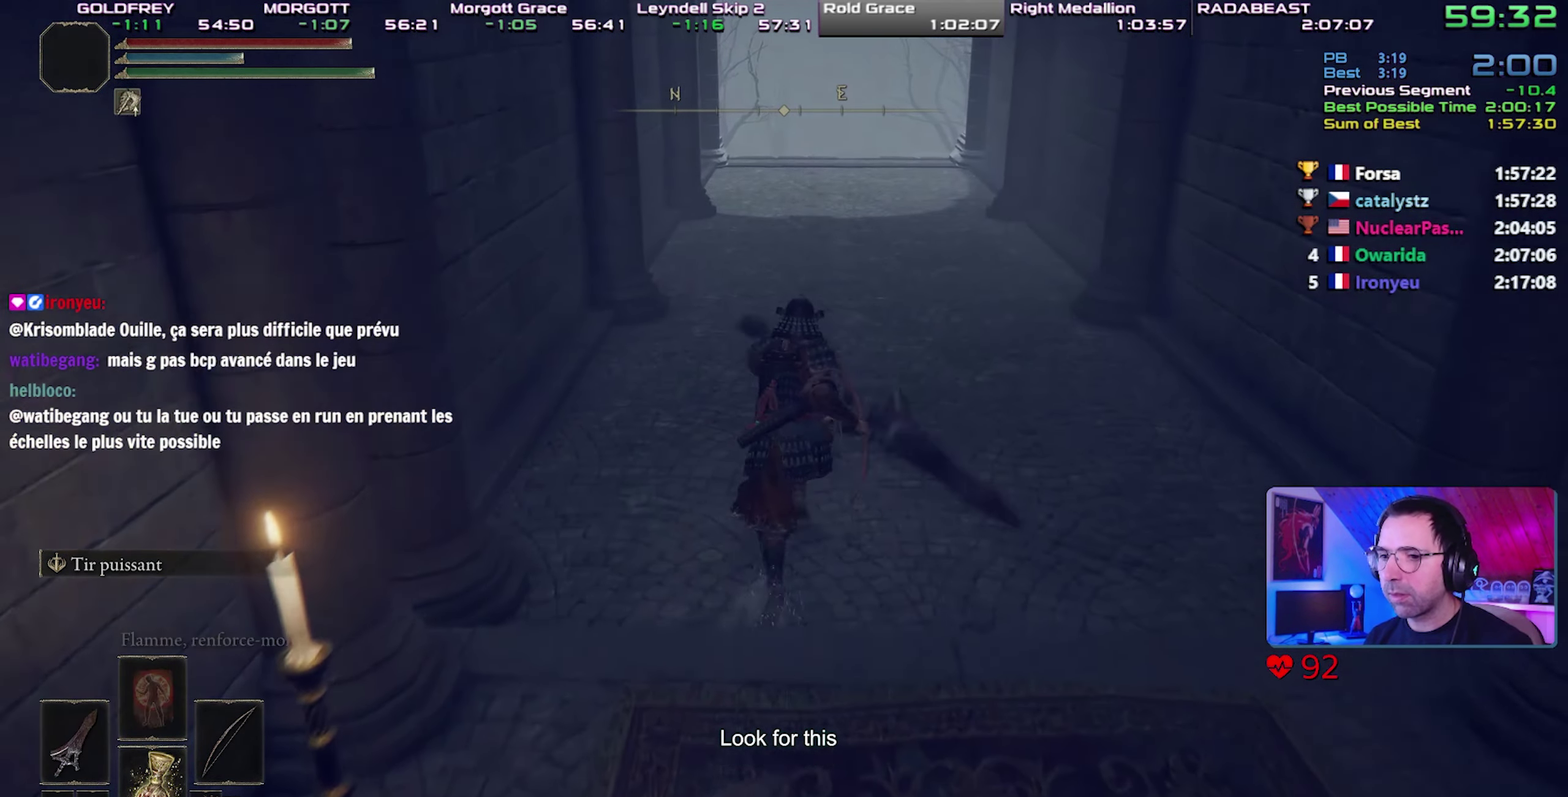
{"buttons": ["CIRCLE", "TRIANGLE"], "events": [[100, "TRIANGLE", "down"], [217, "L1", "down"], [367, "L1", "up"]]}
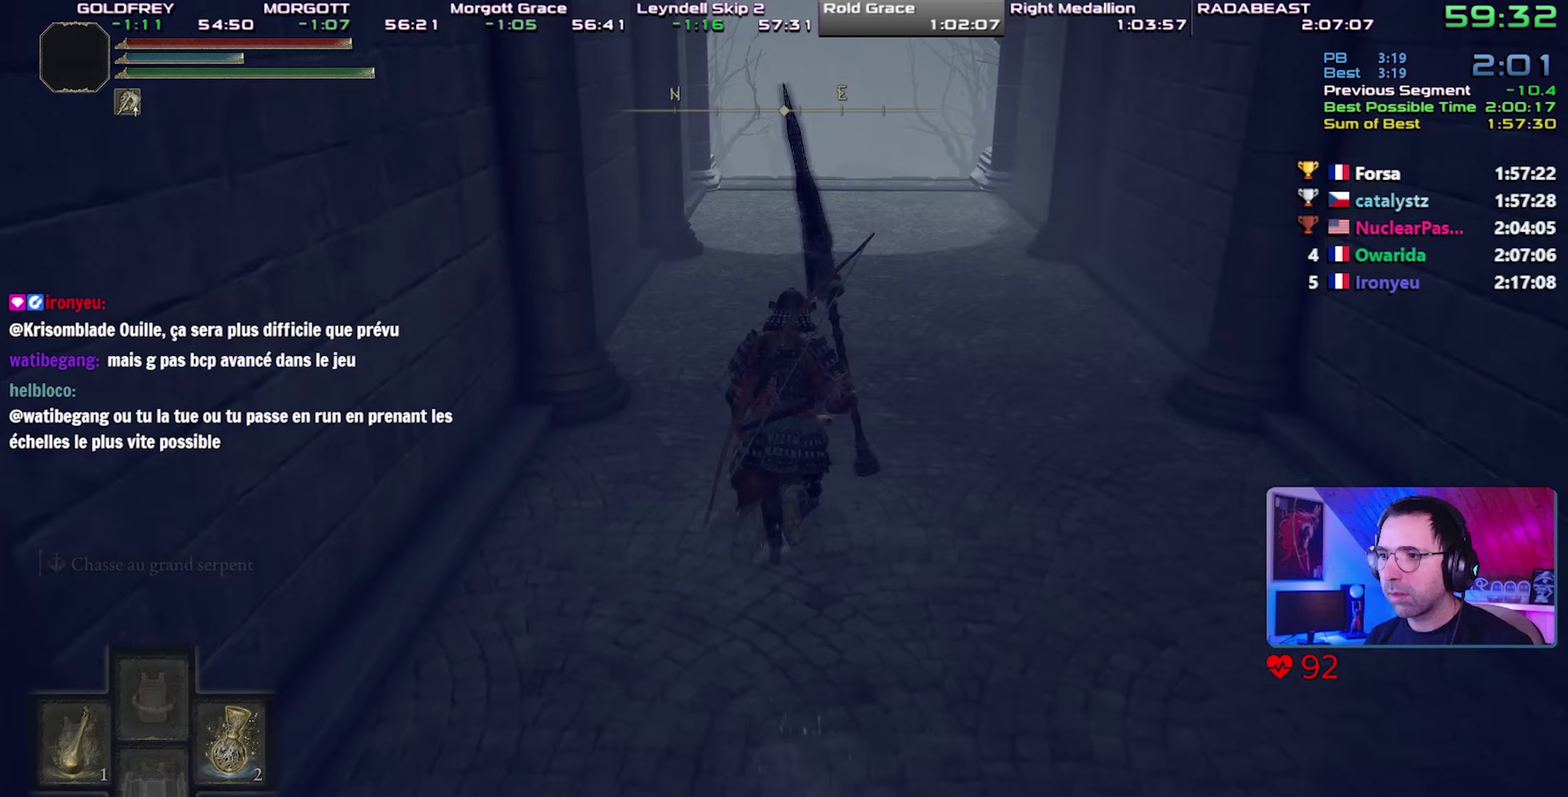
{"buttons": ["CIRCLE", "L1"], "events": [[83, "TRIANGLE", "up"], [317, "L1", "down"]]}
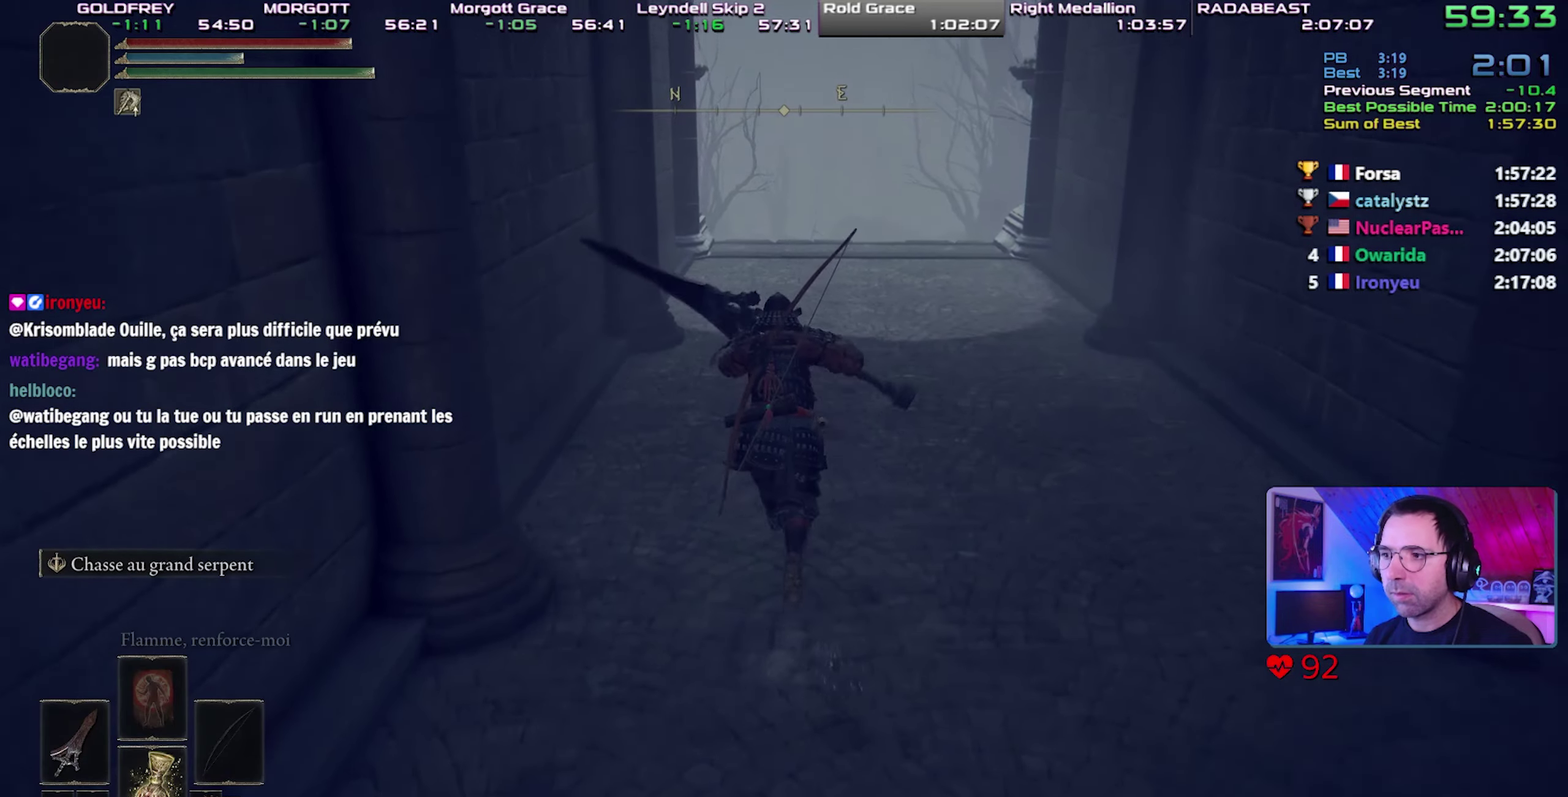
{"buttons": ["CIRCLE", "L1"], "events": [[317, "CROSS", "down"], [433, "CROSS", "up"]]}
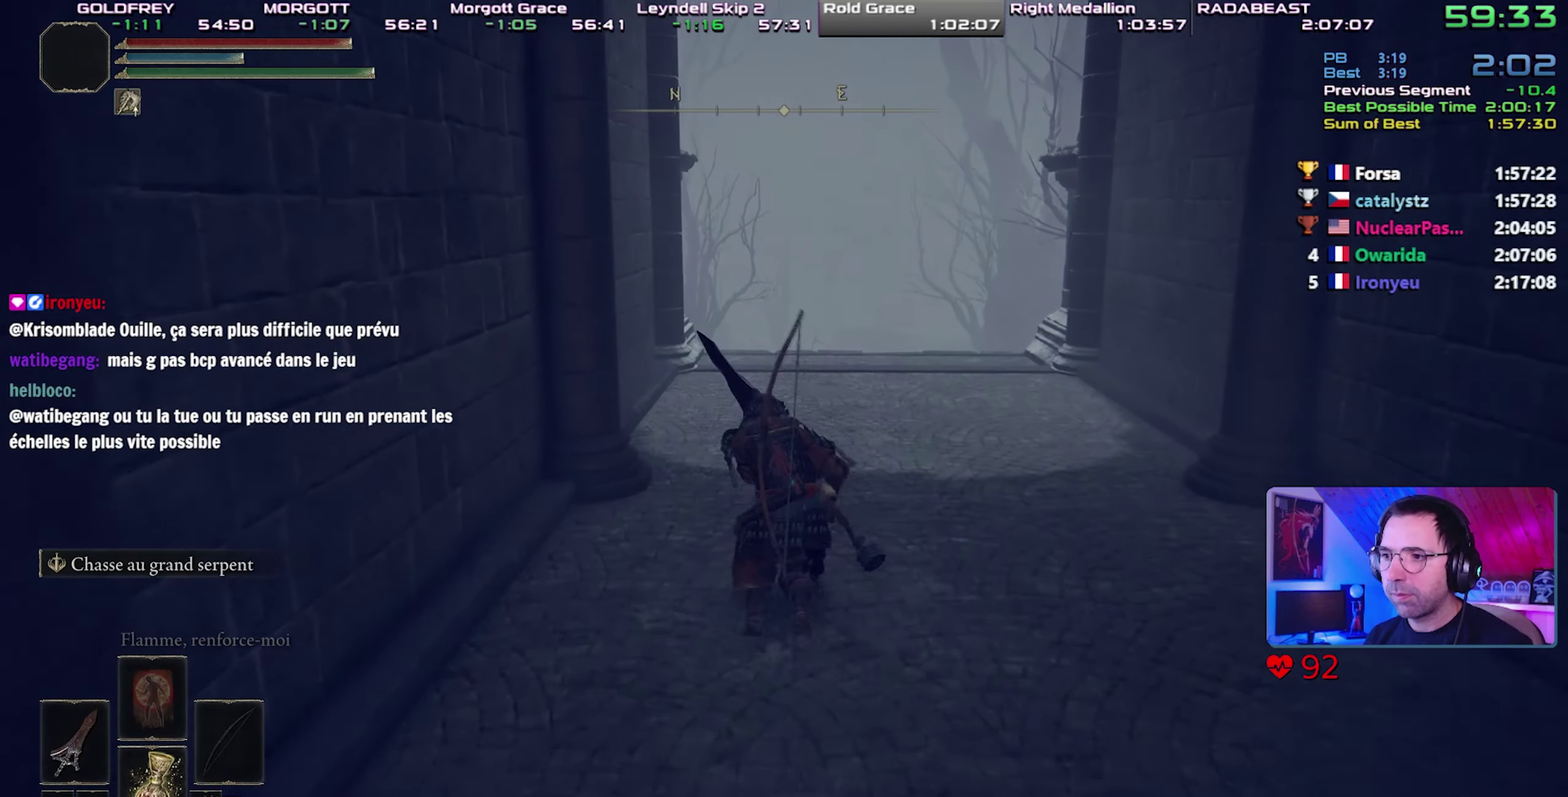
{"buttons": ["CIRCLE", "TRIANGLE"], "events": [[433, "TRIANGLE", "down"], [450, "L1", "up"]]}
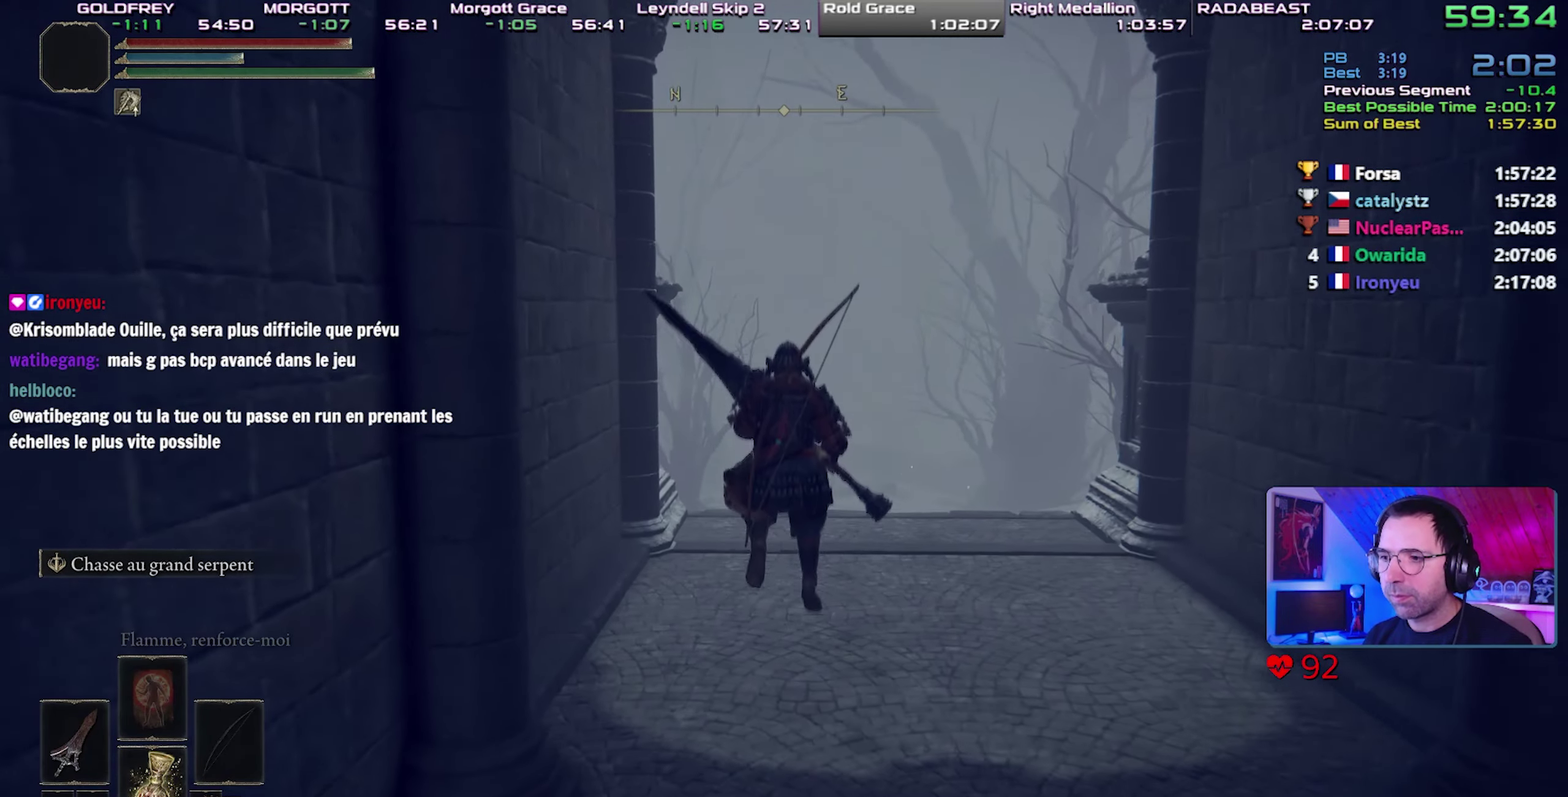
{"buttons": ["CIRCLE", "TRIANGLE"], "events": []}
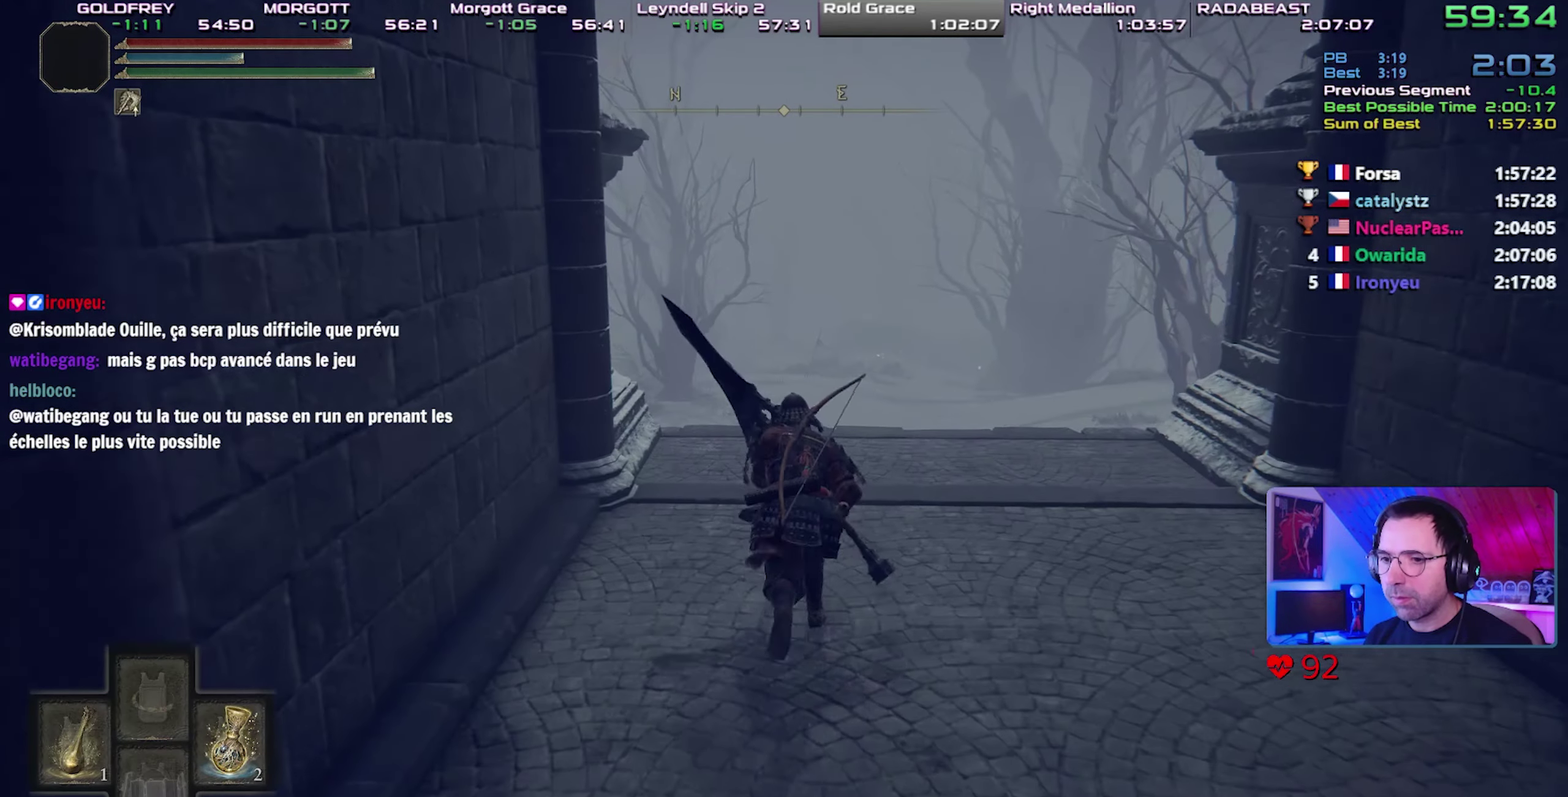
{"buttons": ["CIRCLE", "TRIANGLE"], "events": []}
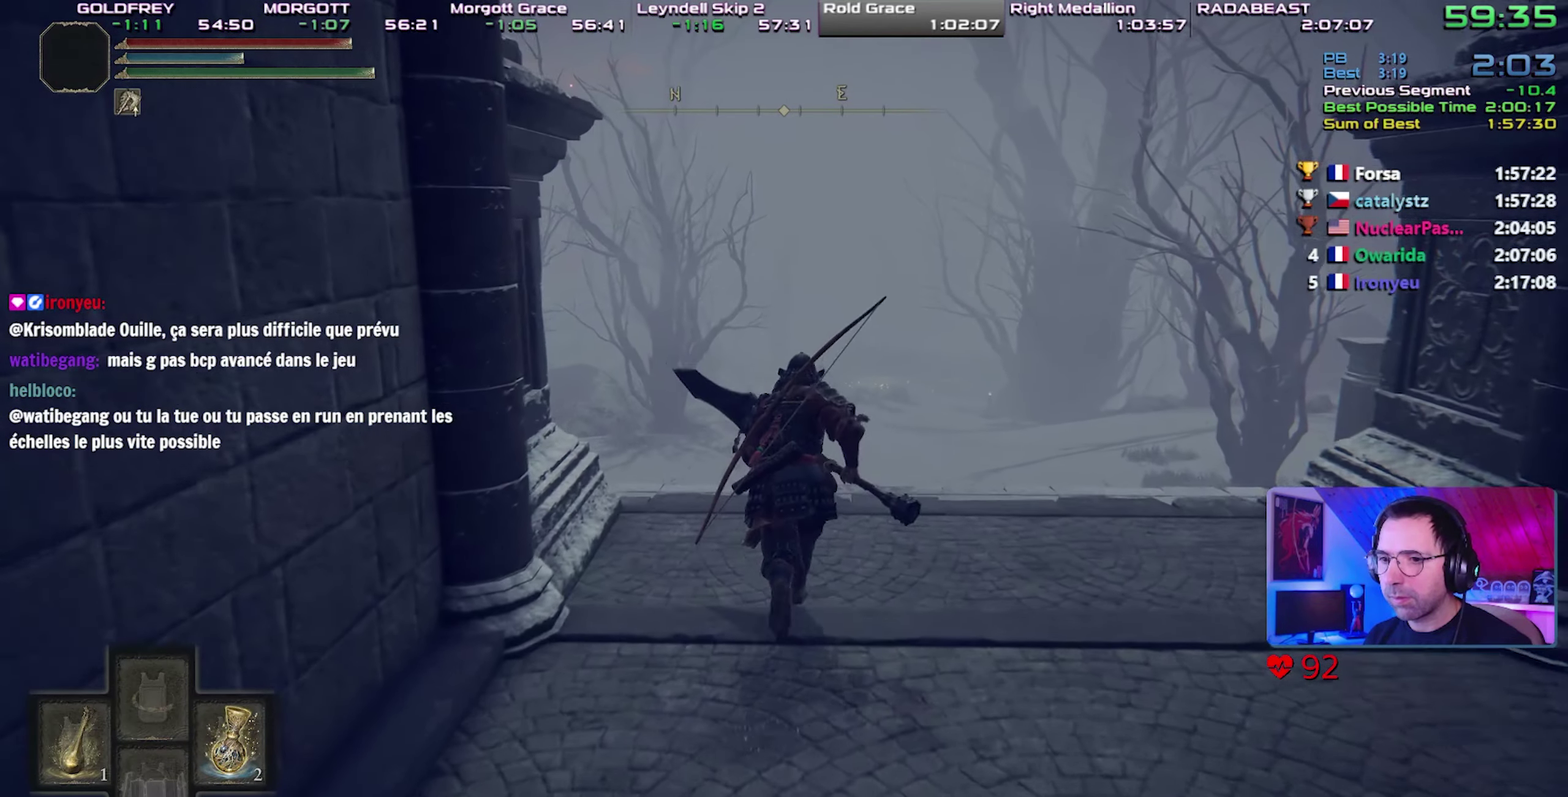
{"buttons": ["CIRCLE", "TRIANGLE"], "events": [[333, "DPAD_UP", "down"], [450, "DPAD_UP", "up"]]}
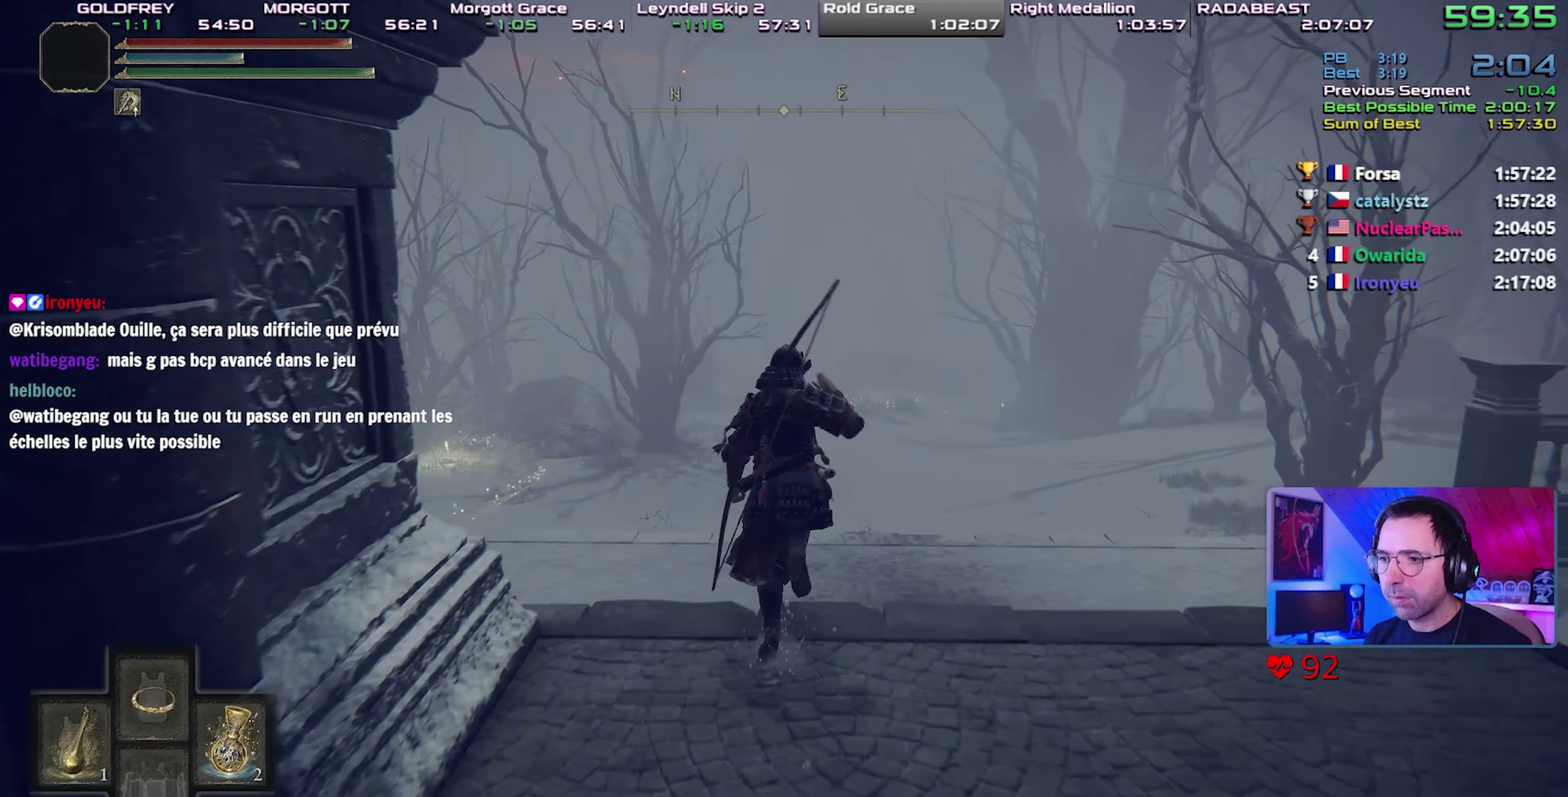
{"buttons": ["CIRCLE", "TRIANGLE"], "events": []}
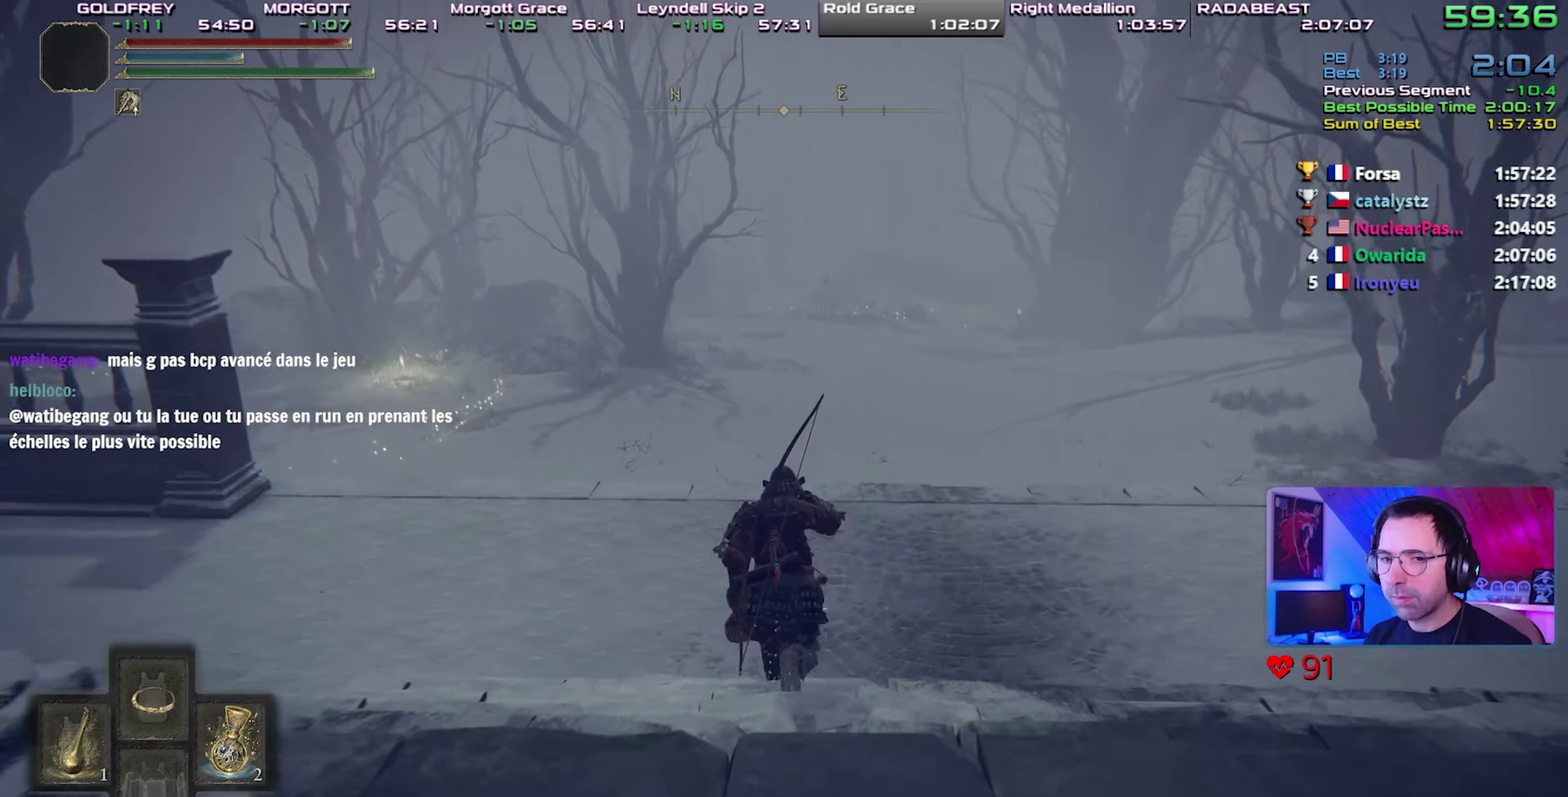
{"buttons": ["CIRCLE", "TRIANGLE"], "events": []}
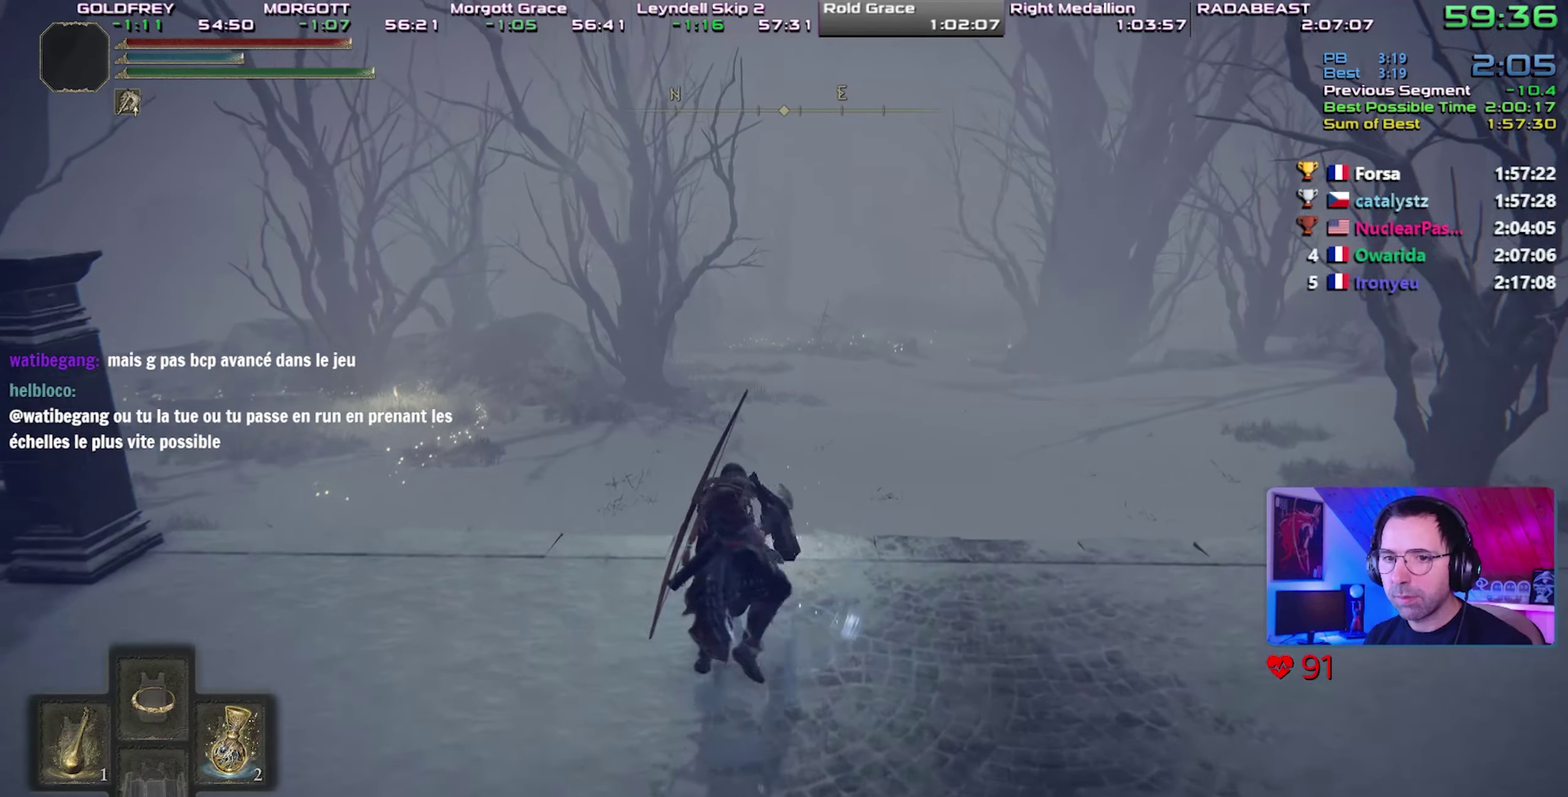
{"buttons": [], "events": [[200, "TRIANGLE", "up"], [267, "CIRCLE", "up"]]}
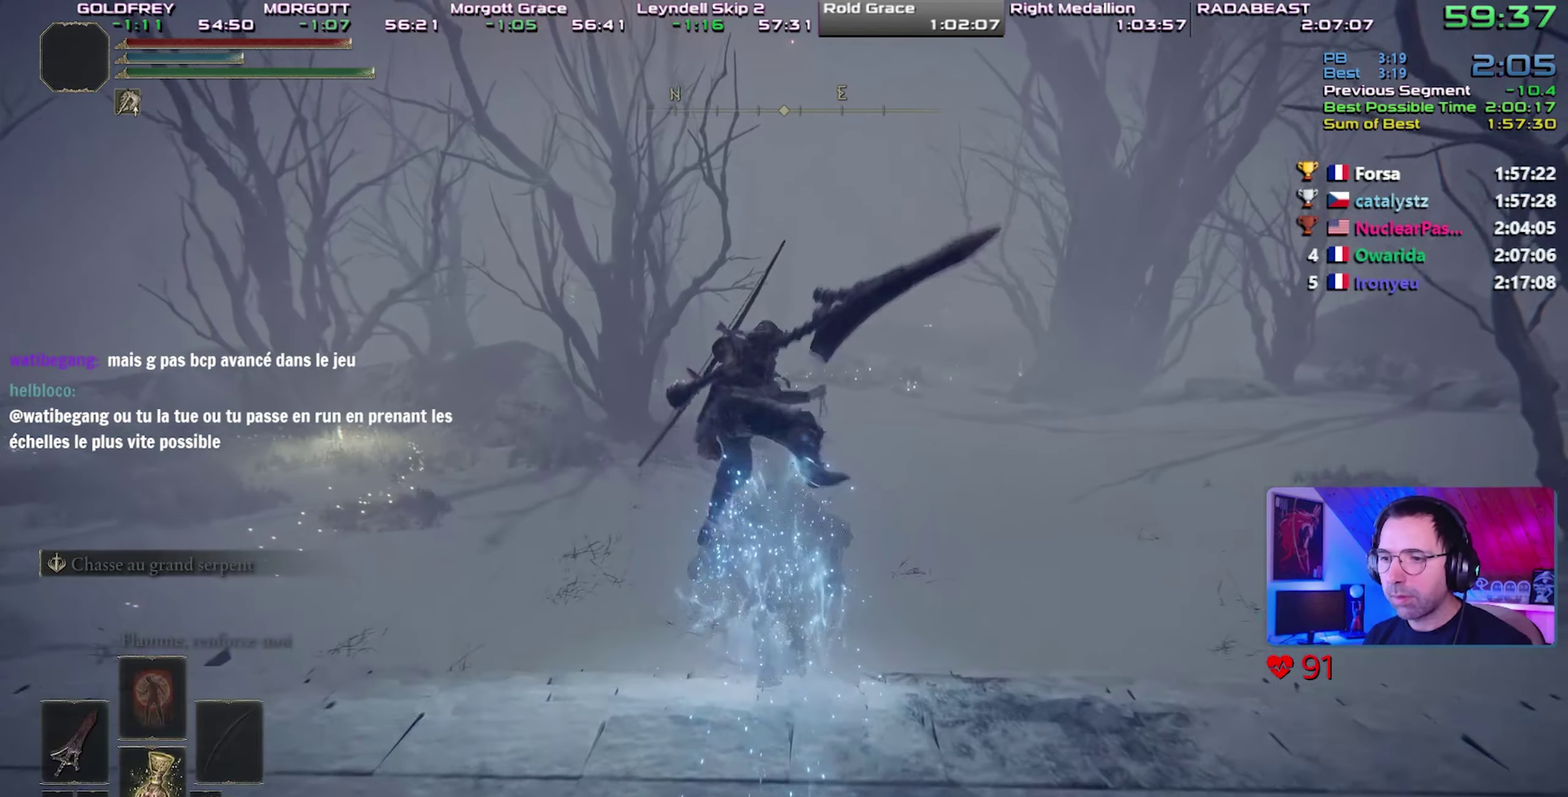
{"buttons": ["CIRCLE"], "events": [[117, "CIRCLE", "down"], [367, "CIRCLE", "up"], [433, "CIRCLE", "down"]]}
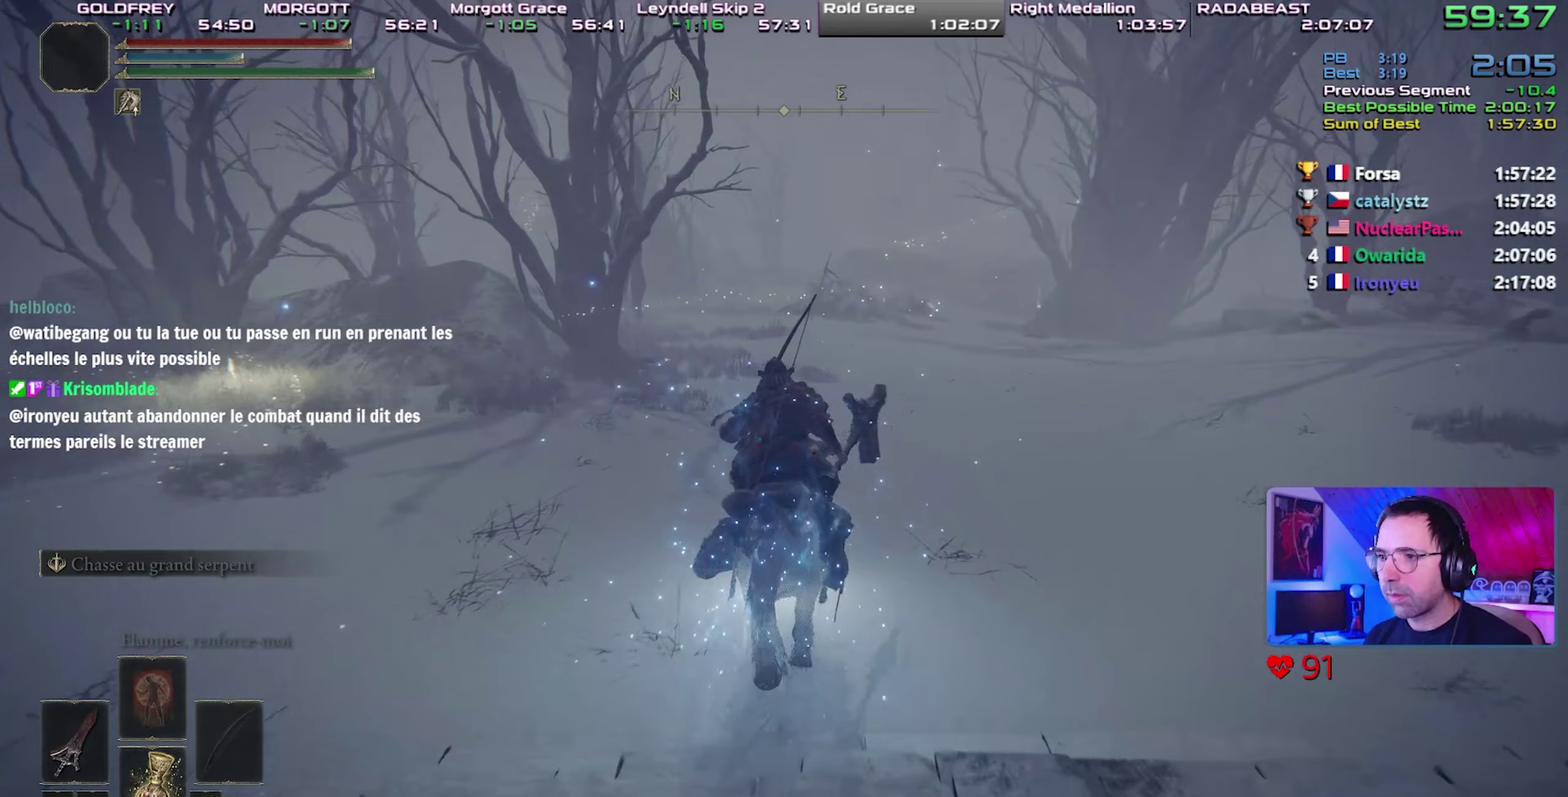
{"buttons": [], "events": [[17, "CIRCLE", "up"], [83, "CIRCLE", "down"], [150, "CIRCLE", "up"], [217, "CIRCLE", "down"], [283, "CIRCLE", "up"], [333, "CIRCLE", "down"], [417, "CIRCLE", "up"]]}